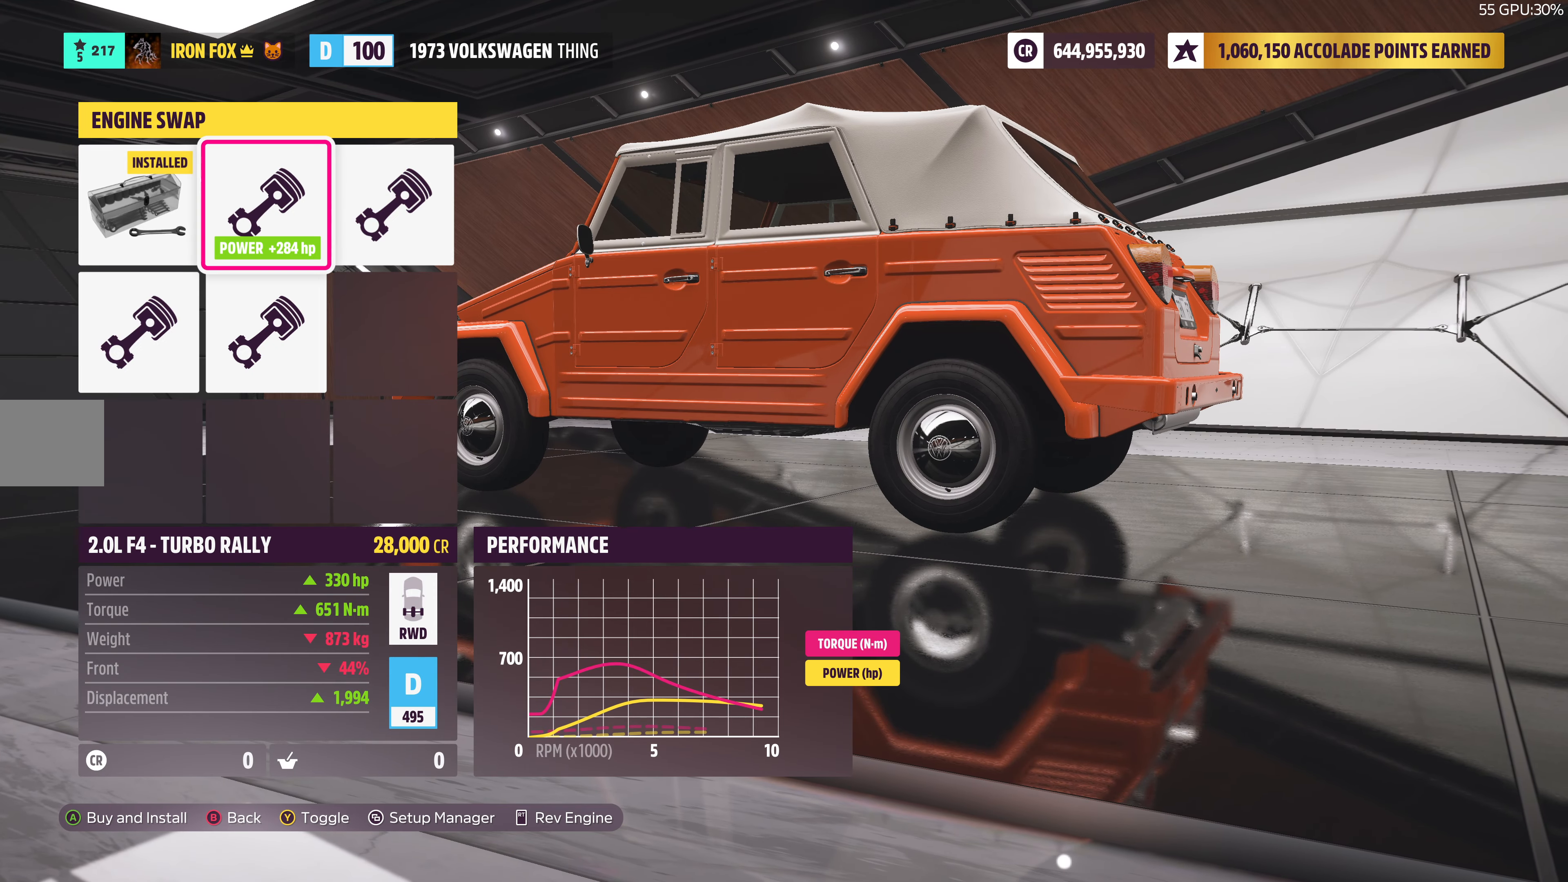
Gameplay with a controller (PlayStation layout); each line is a JSON object with the inputs held at the frame after it. "events" lists button and stick changes between this image and that frame as [ms after this image, input, new state], when the widget could be followed in between.
{"buttons": ["R2"], "left_stick": "center", "right_stick": "center", "events": [[116, "R2", "down"]]}
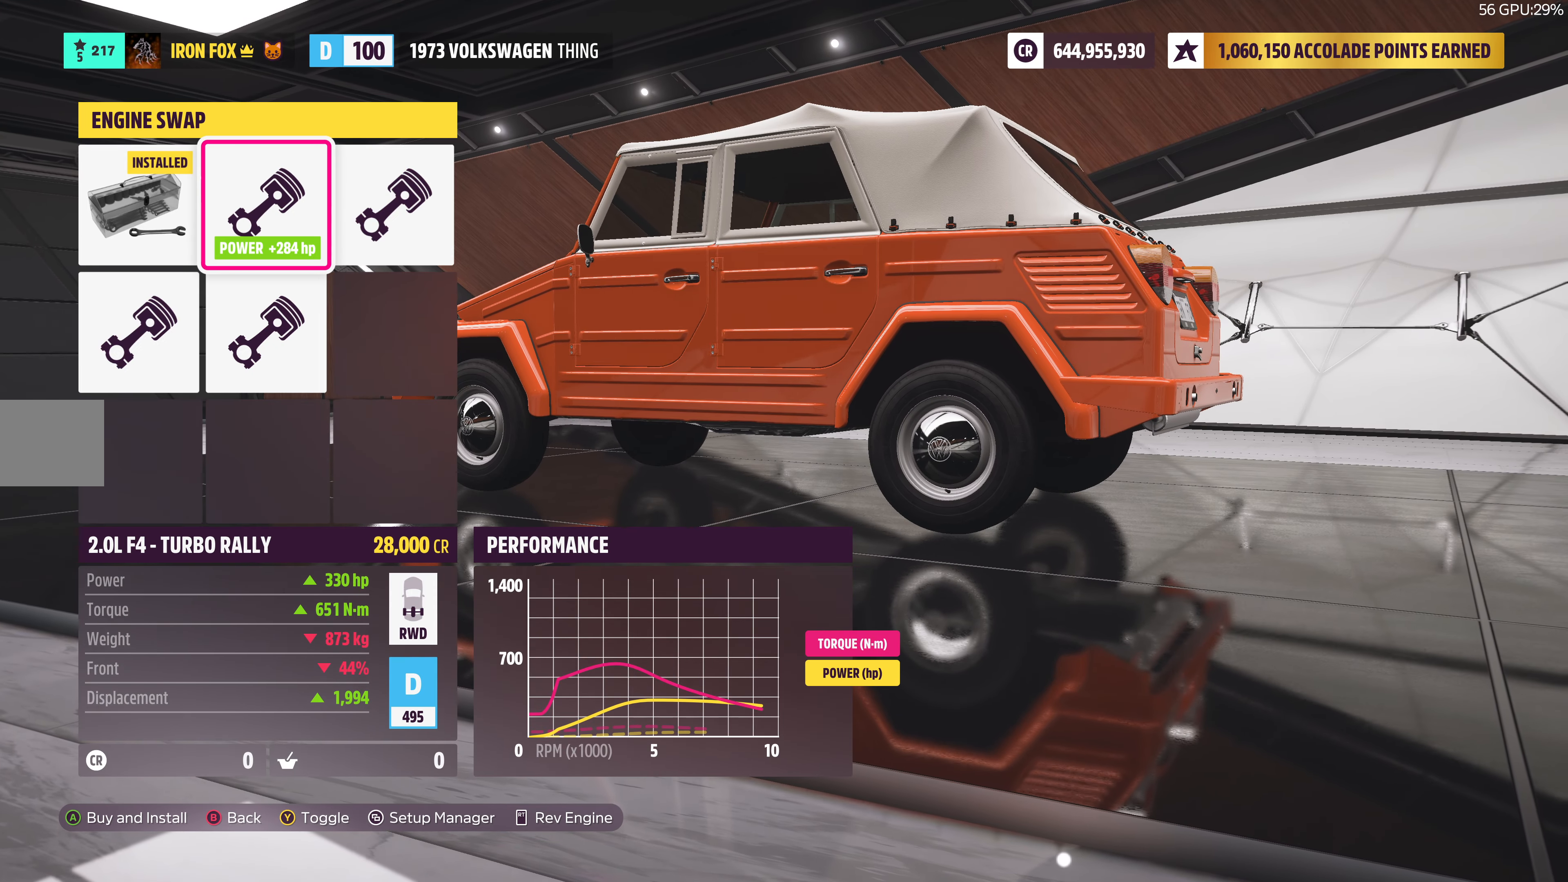
{"buttons": ["R2"], "left_stick": "center", "right_stick": "left", "events": [[233, "right_stick", "left"]]}
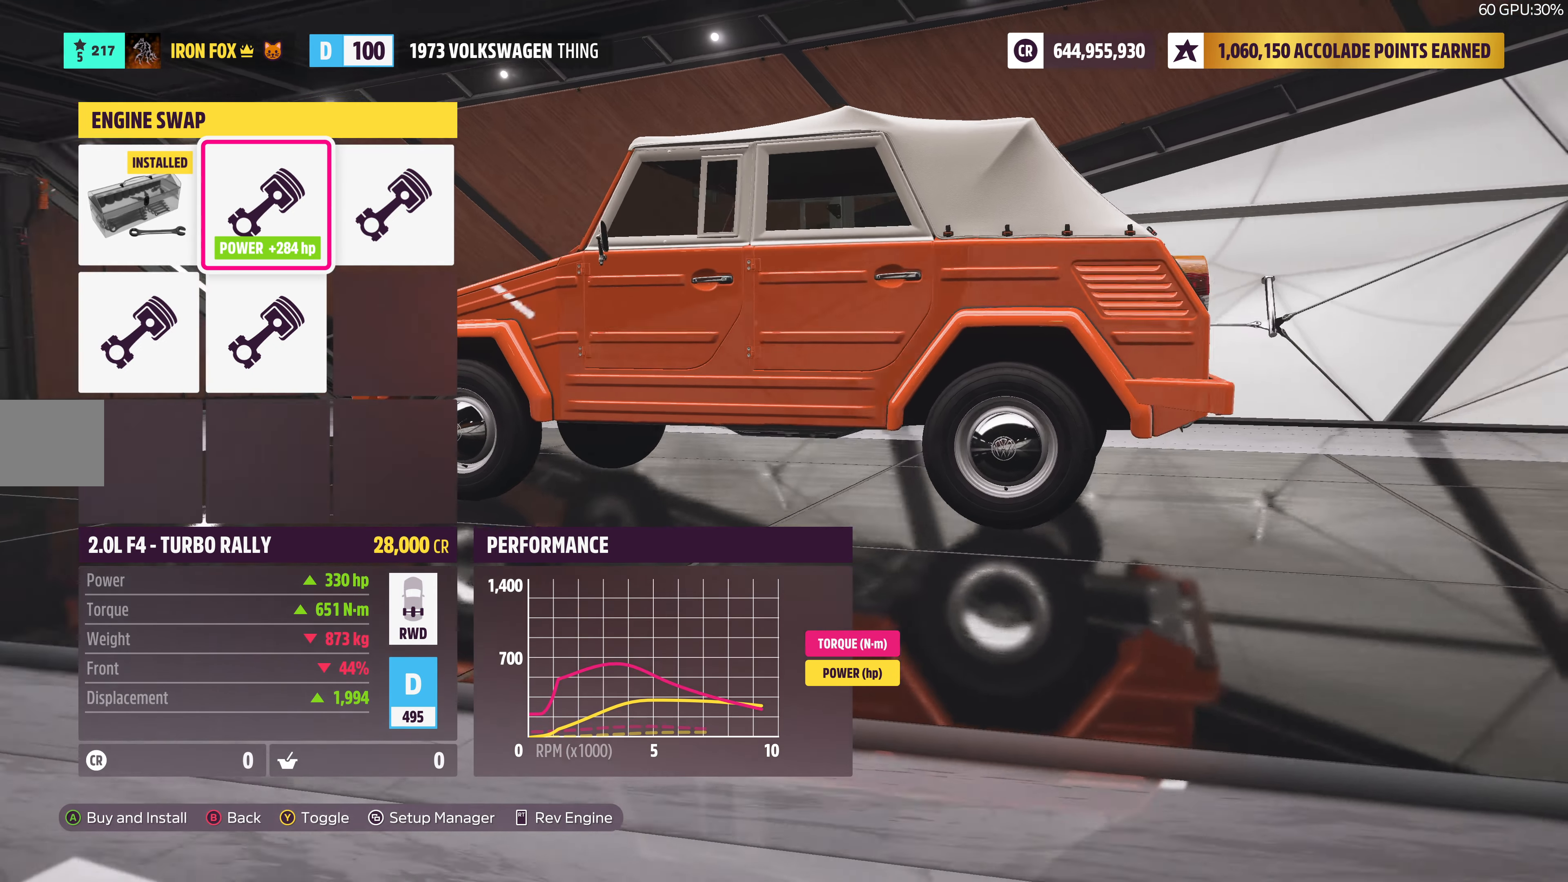
{"buttons": [], "left_stick": "center", "right_stick": "left", "events": [[83, "R2", "up"]]}
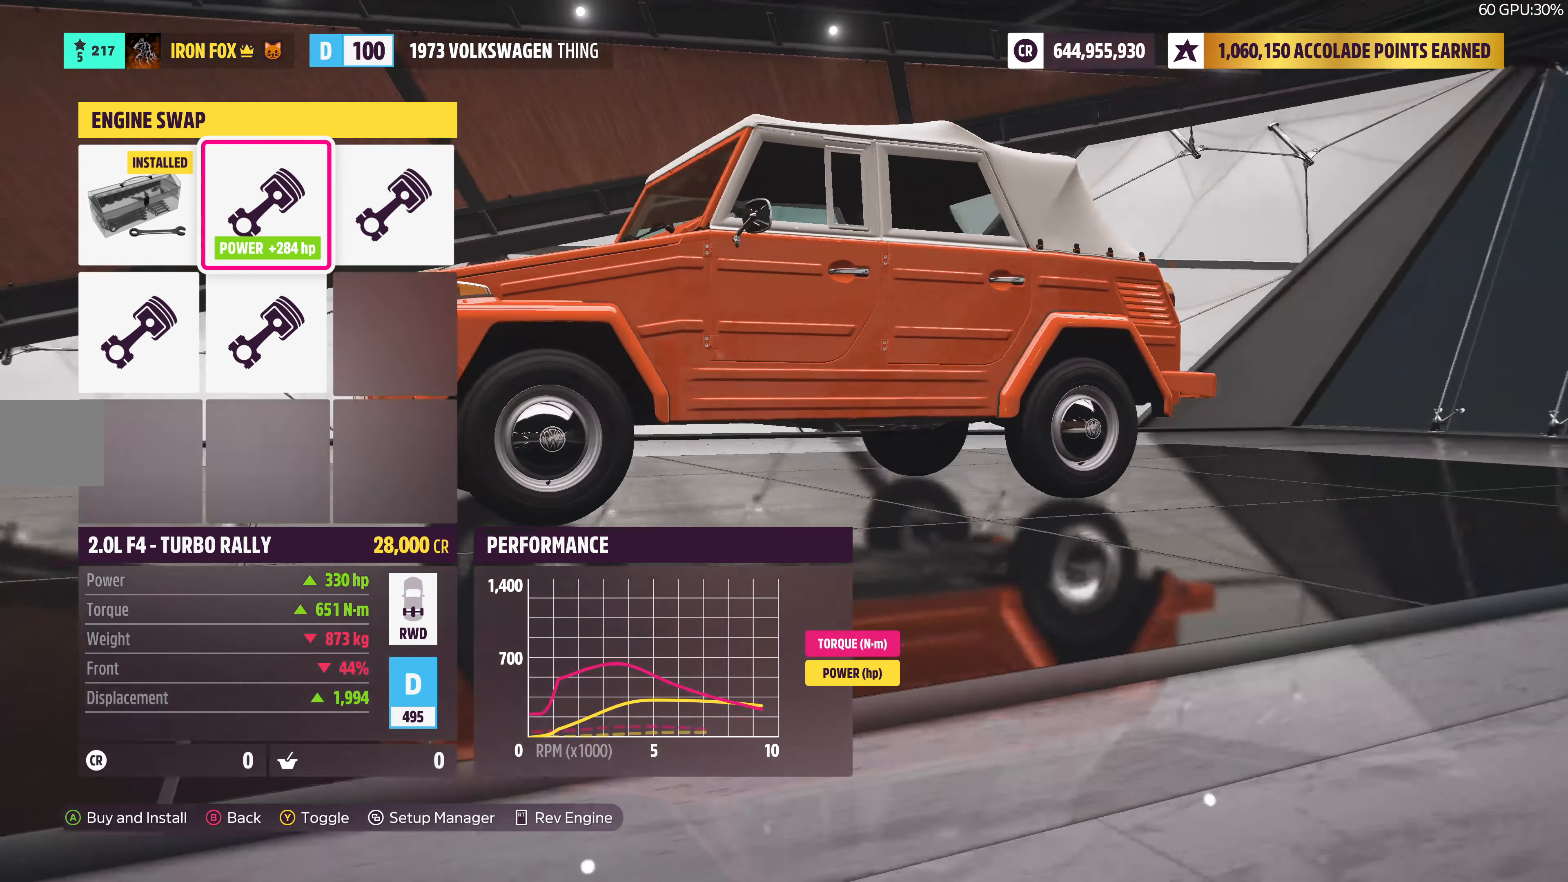
{"buttons": ["R2"], "left_stick": "center", "right_stick": "left", "events": [[150, "R2", "down"]]}
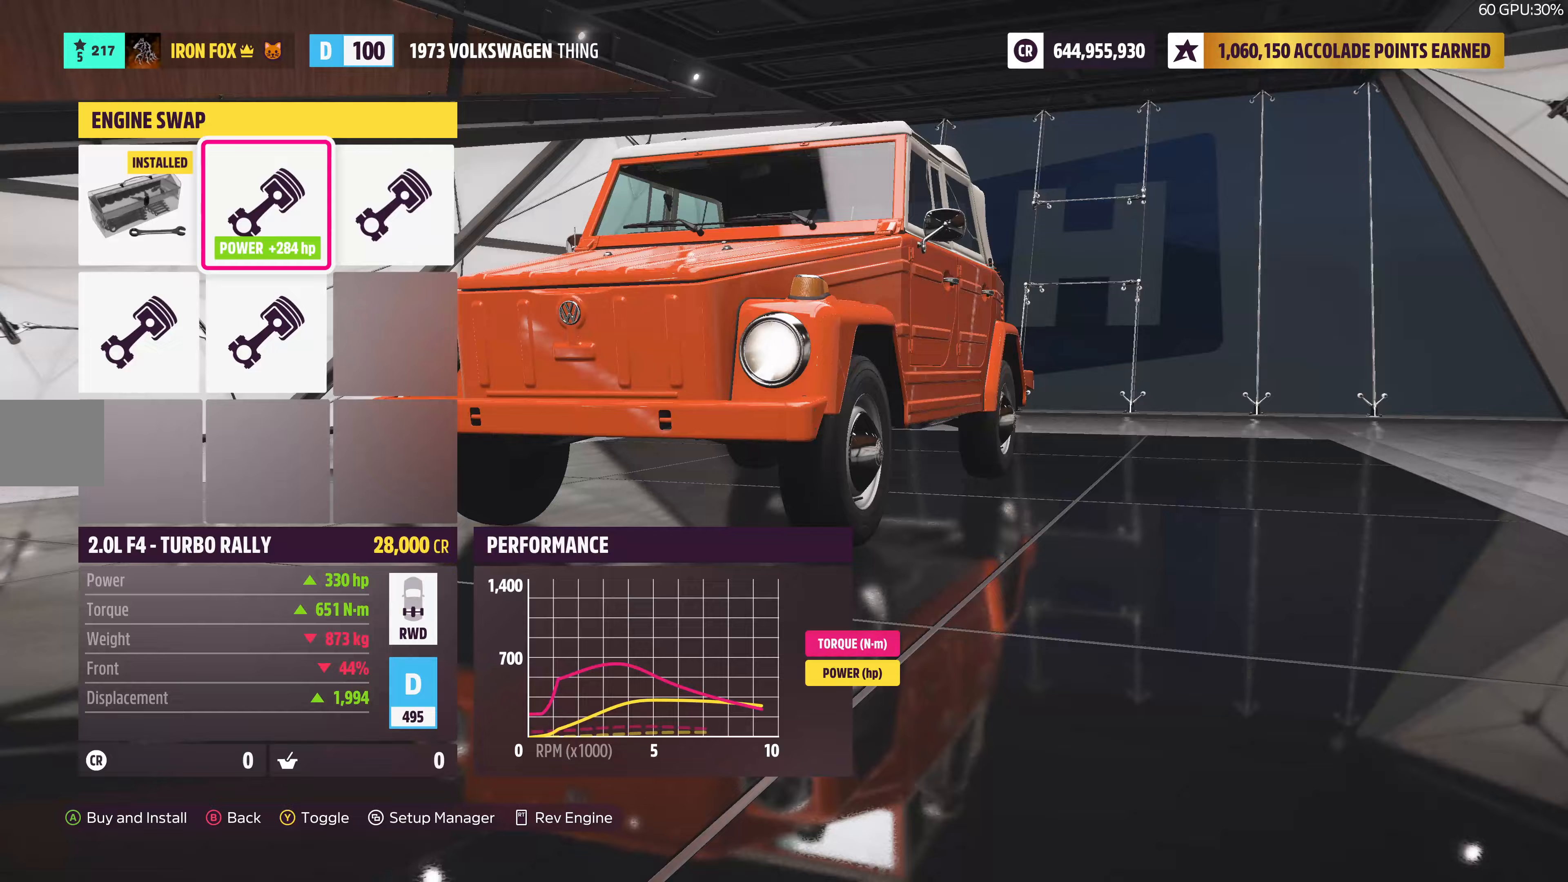
{"buttons": ["R2"], "left_stick": "center", "right_stick": "center", "events": [[367, "right_stick", "center"]]}
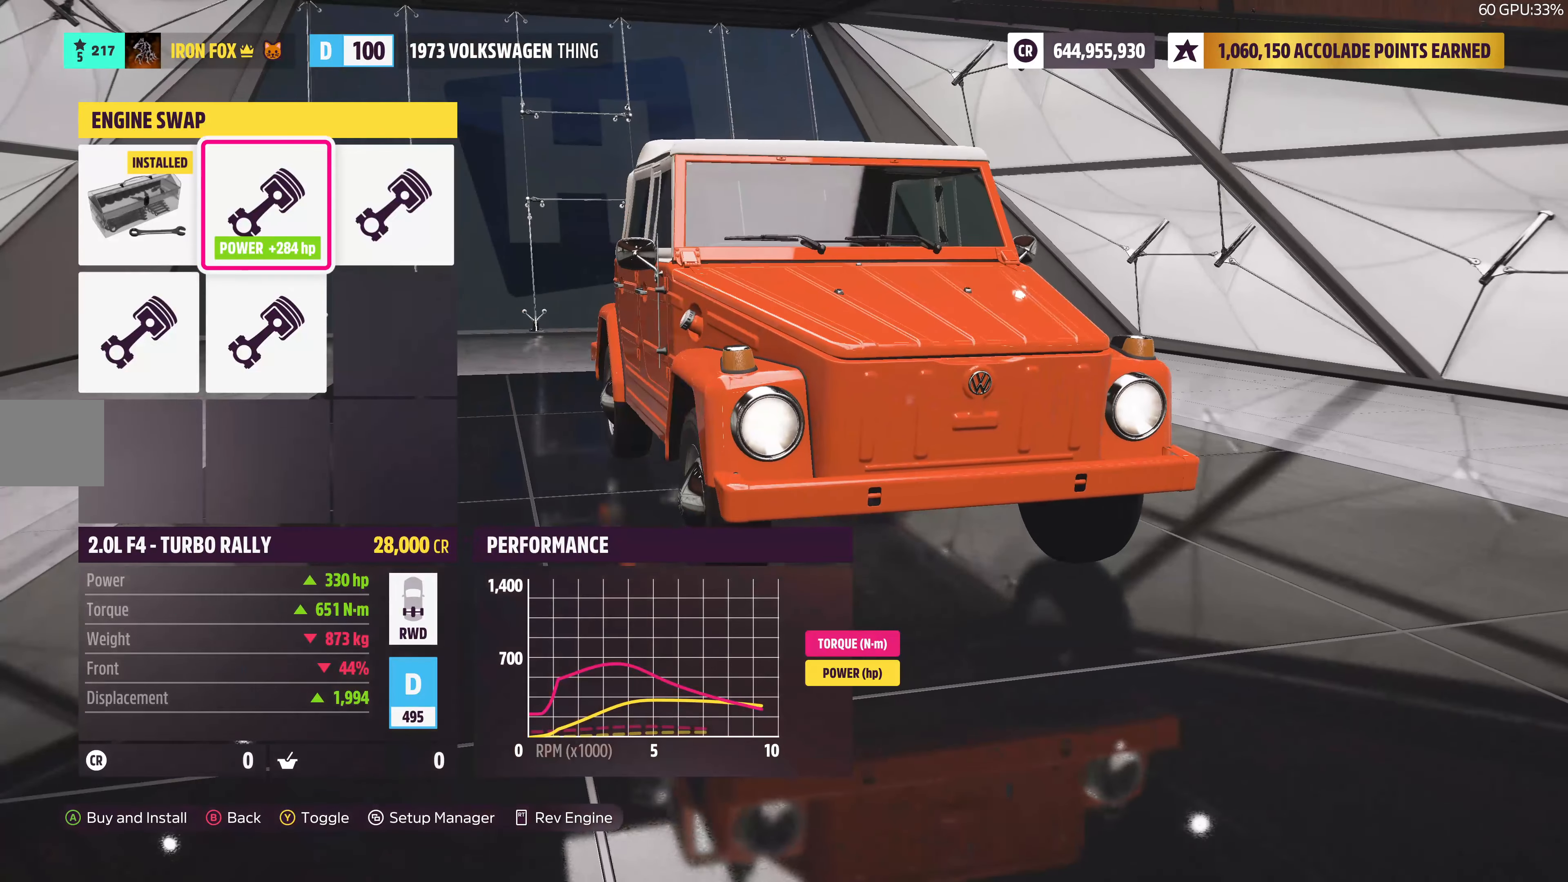
{"buttons": [], "left_stick": "center", "right_stick": "center", "events": [[33, "R2", "up"]]}
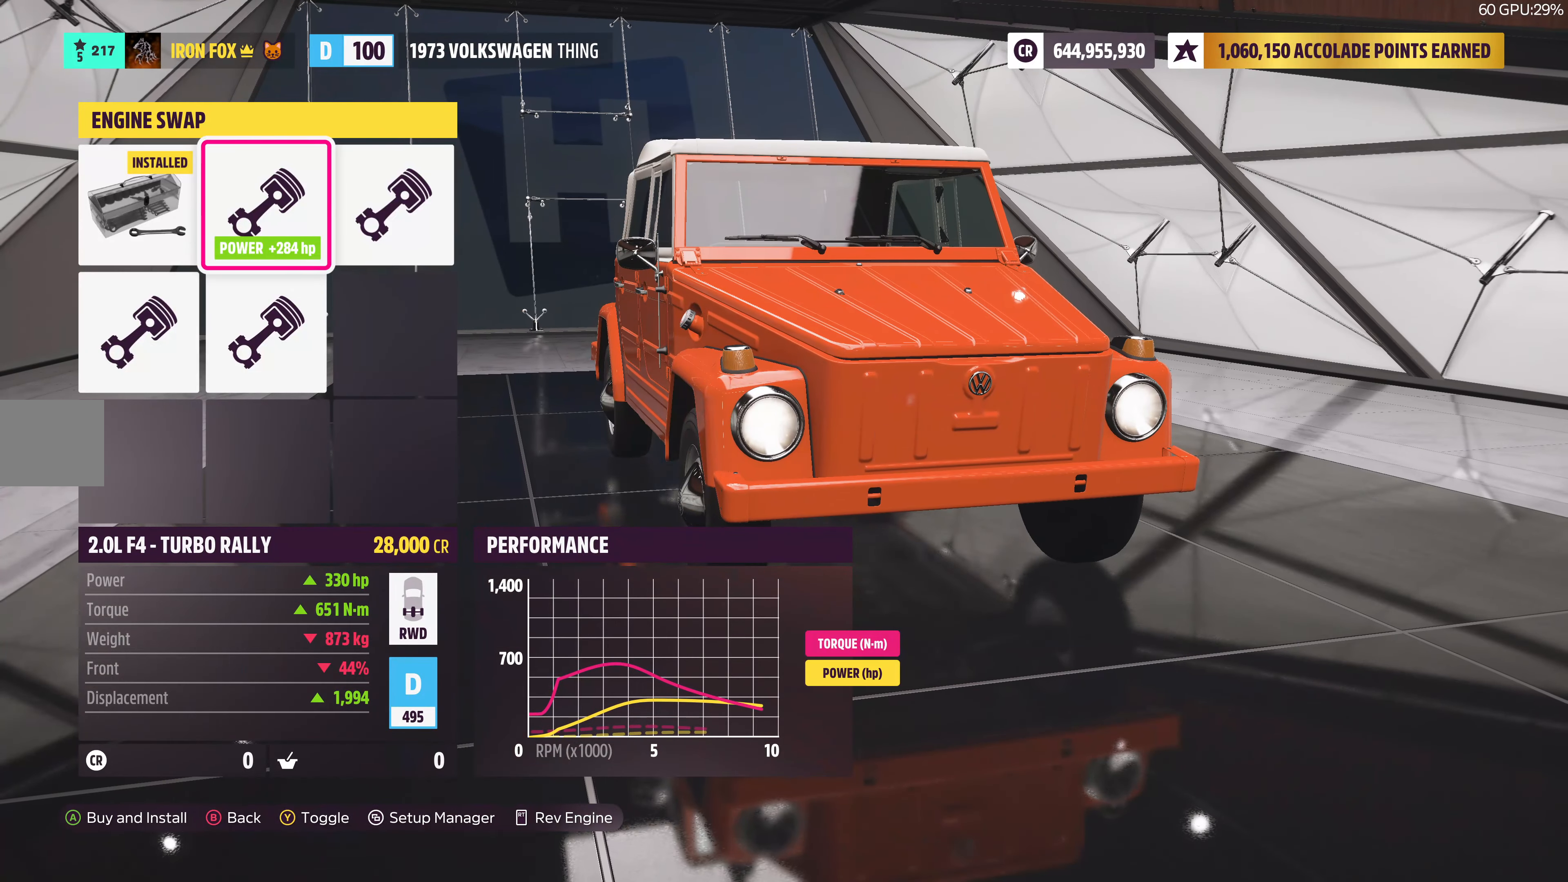
{"buttons": [], "left_stick": "center", "right_stick": "center", "events": [[17, "right_stick", "down-left"], [133, "right_stick", "center"]]}
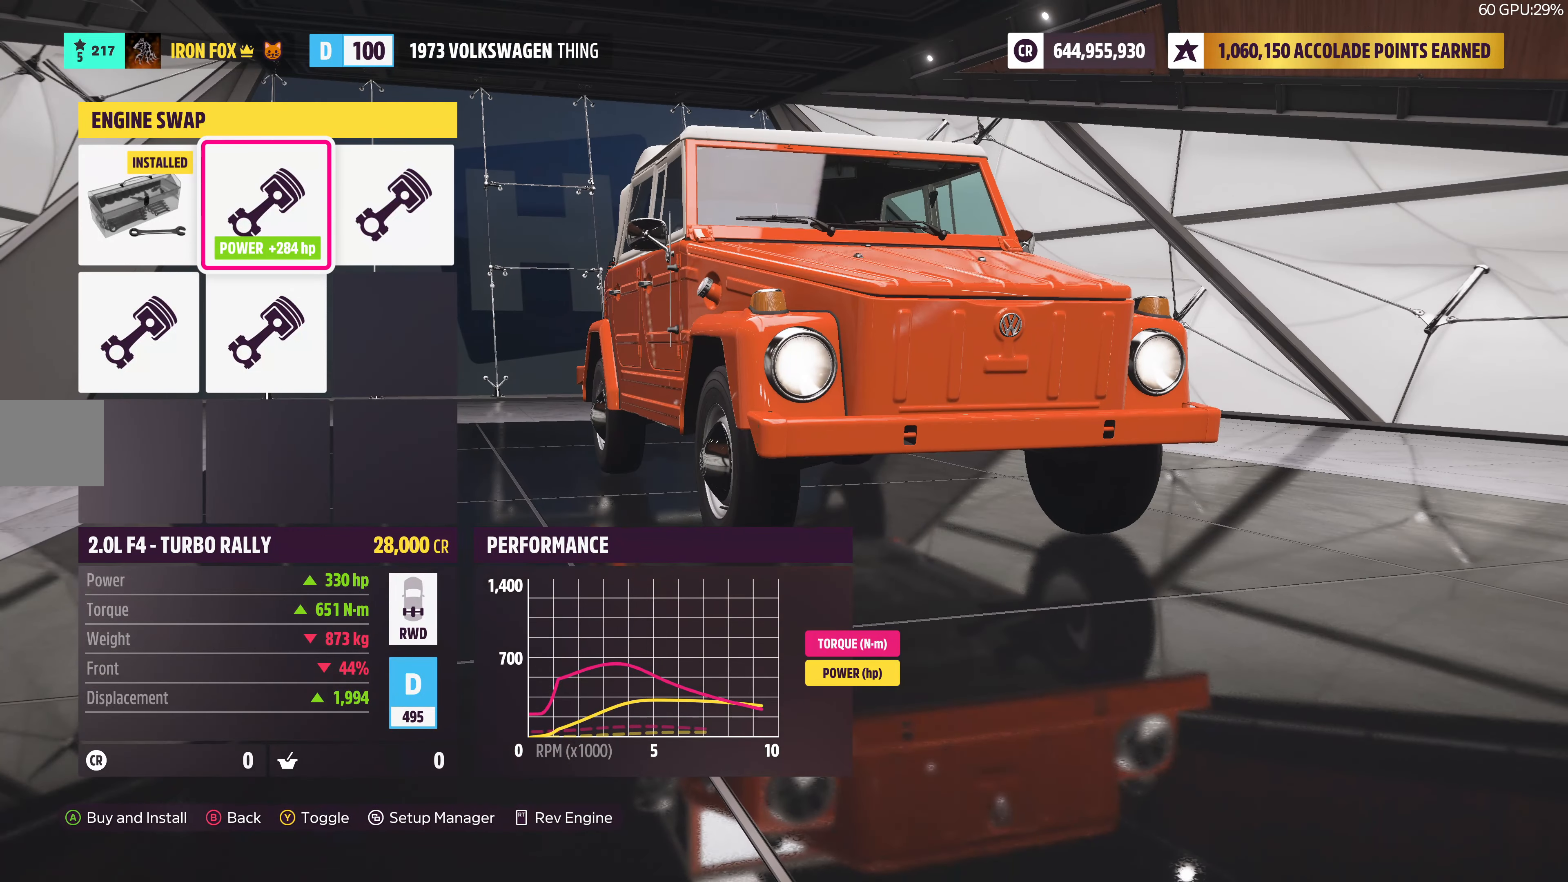
{"buttons": ["R2"], "left_stick": "center", "right_stick": "center", "events": [[100, "R2", "down"]]}
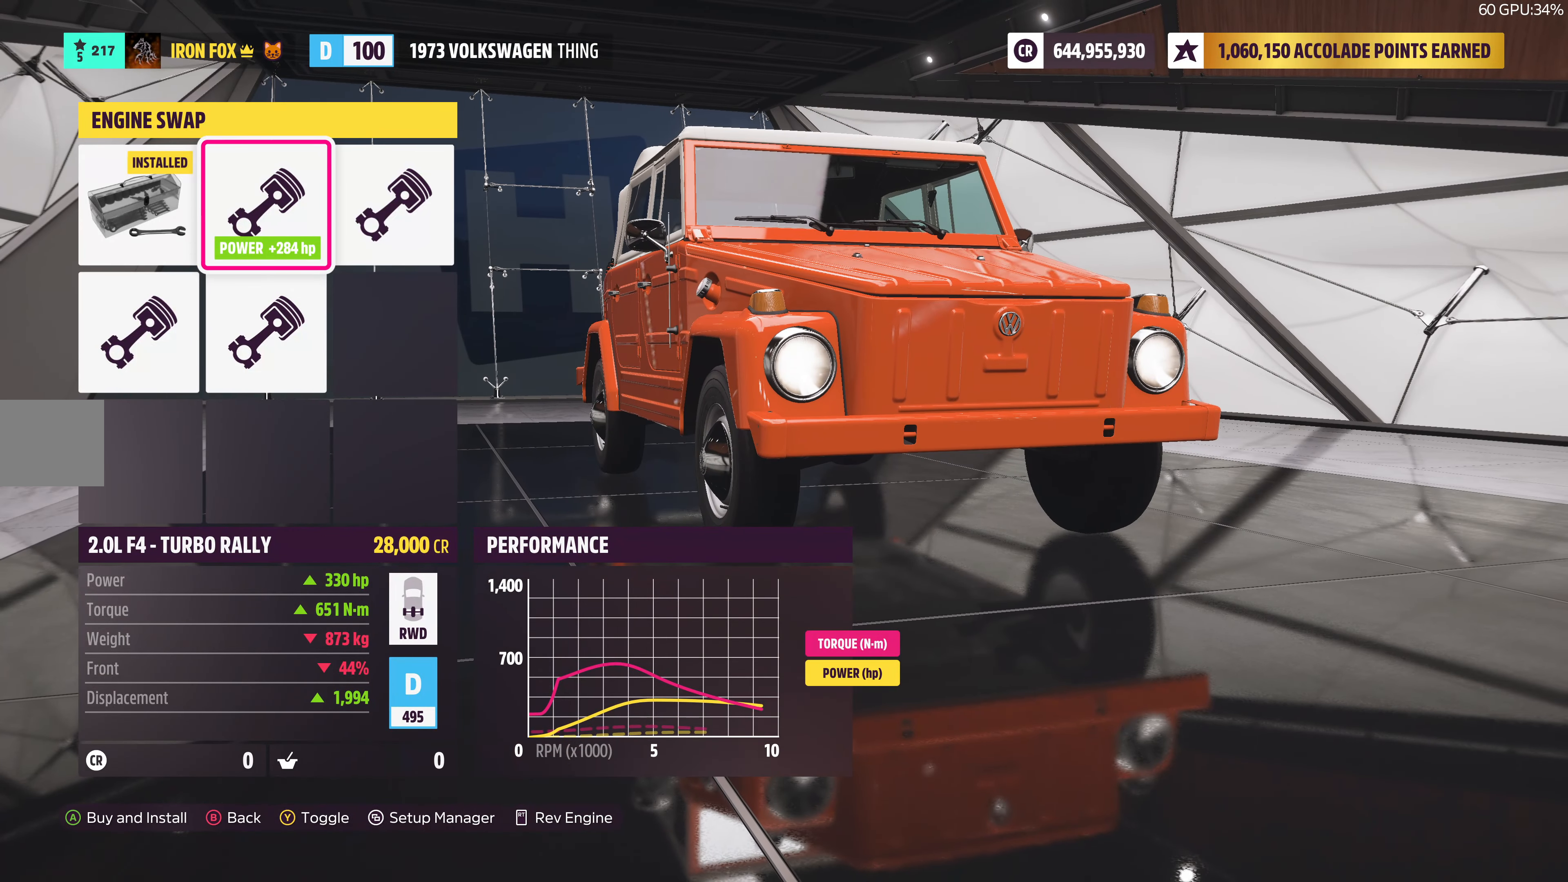
{"buttons": ["R2"], "left_stick": "center", "right_stick": "center", "events": []}
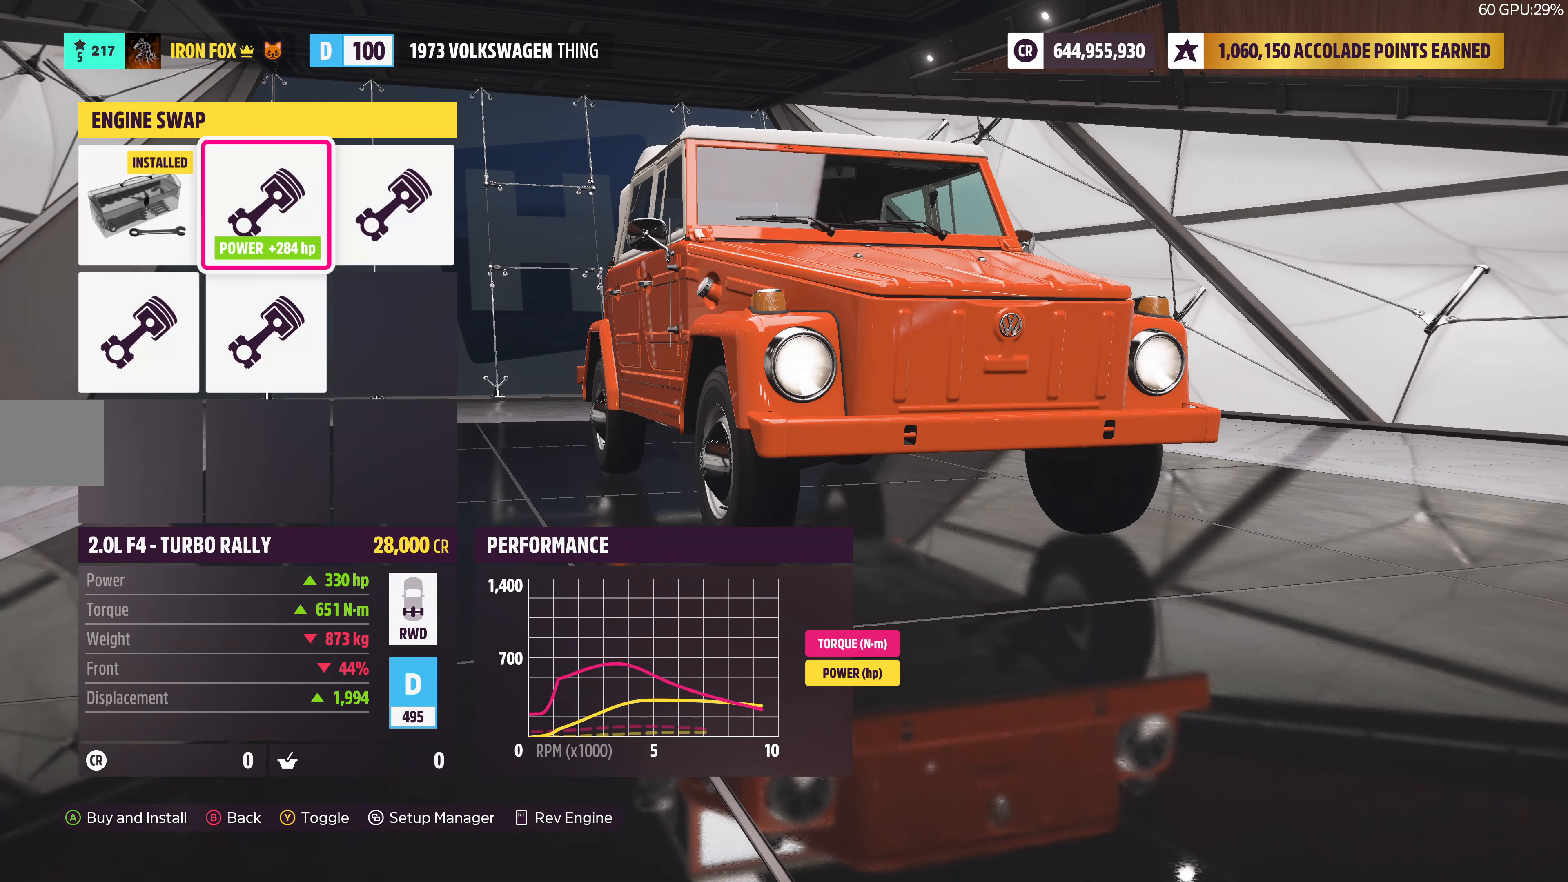
{"buttons": [], "left_stick": "center", "right_stick": "center", "events": [[400, "R2", "up"]]}
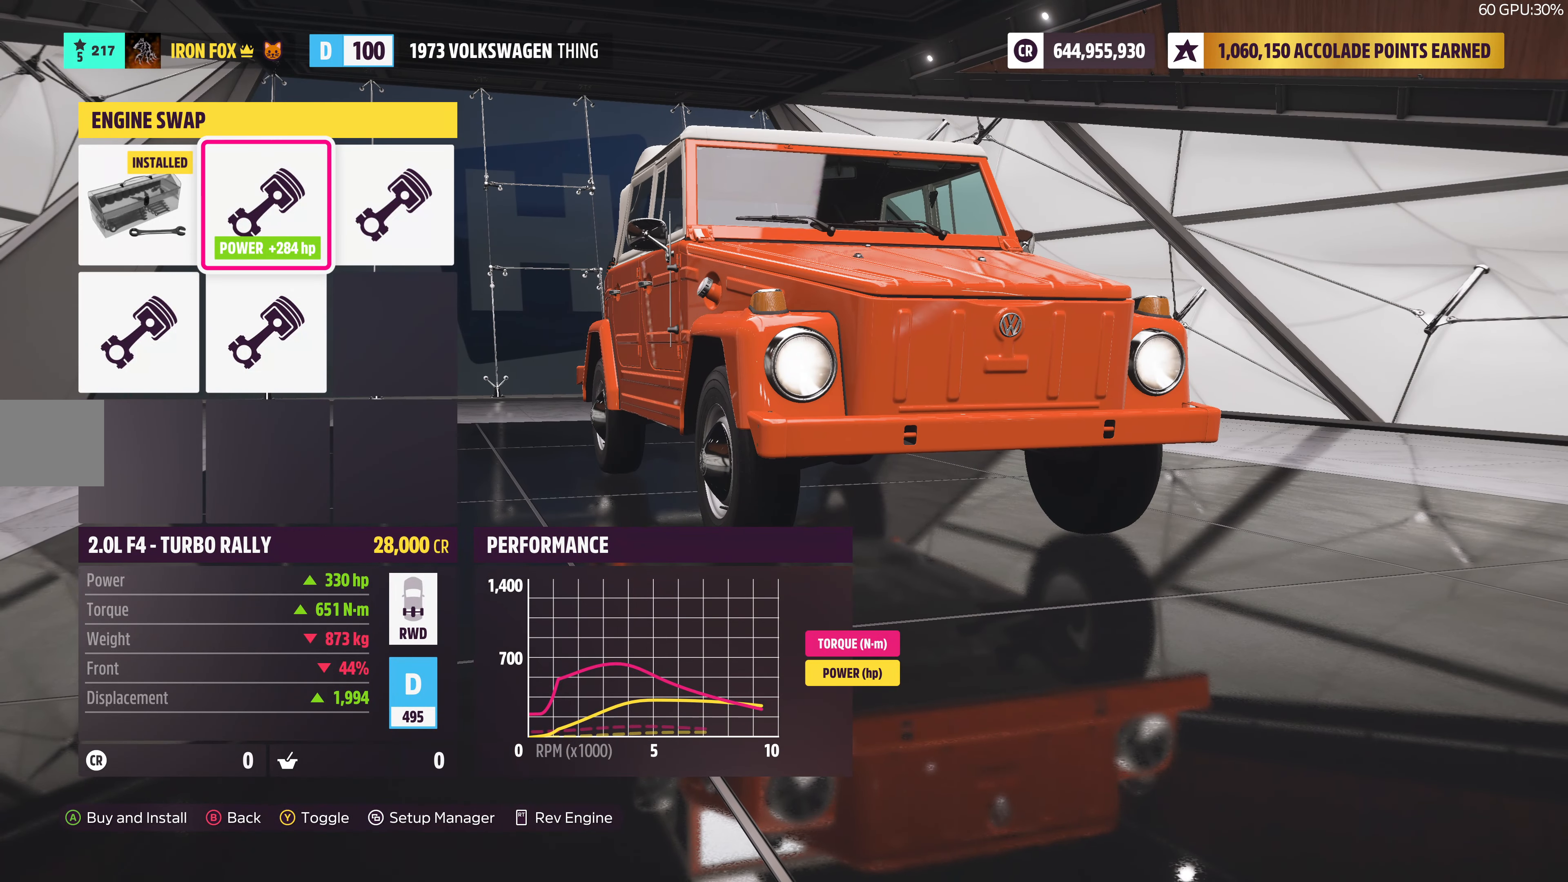
{"buttons": ["R2"], "left_stick": "center", "right_stick": "center", "events": [[283, "R2", "down"]]}
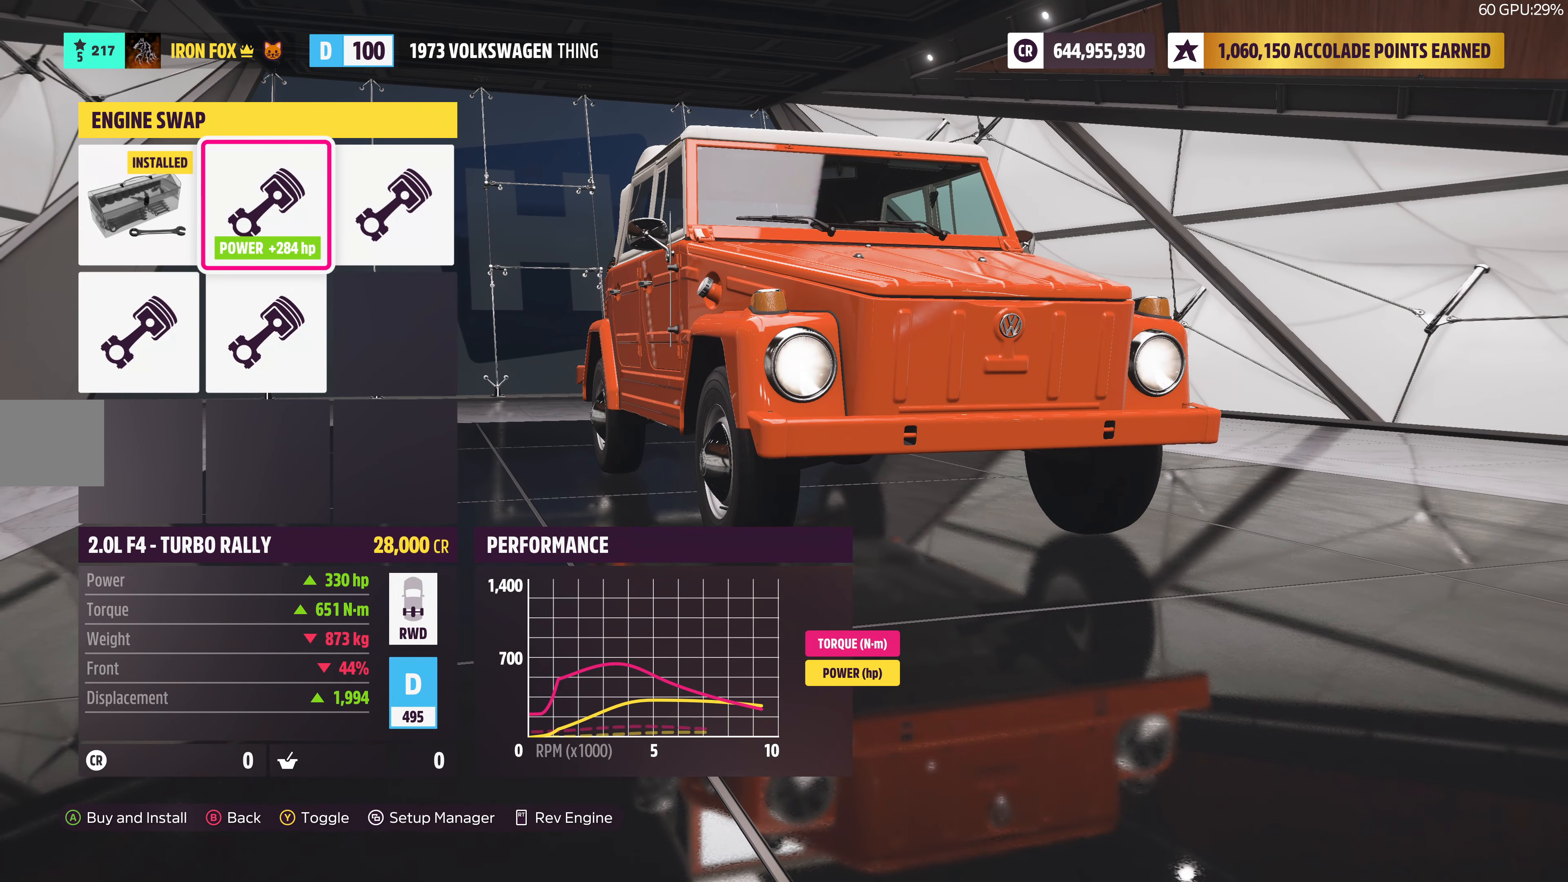
{"buttons": ["R2"], "left_stick": "center", "right_stick": "center", "events": []}
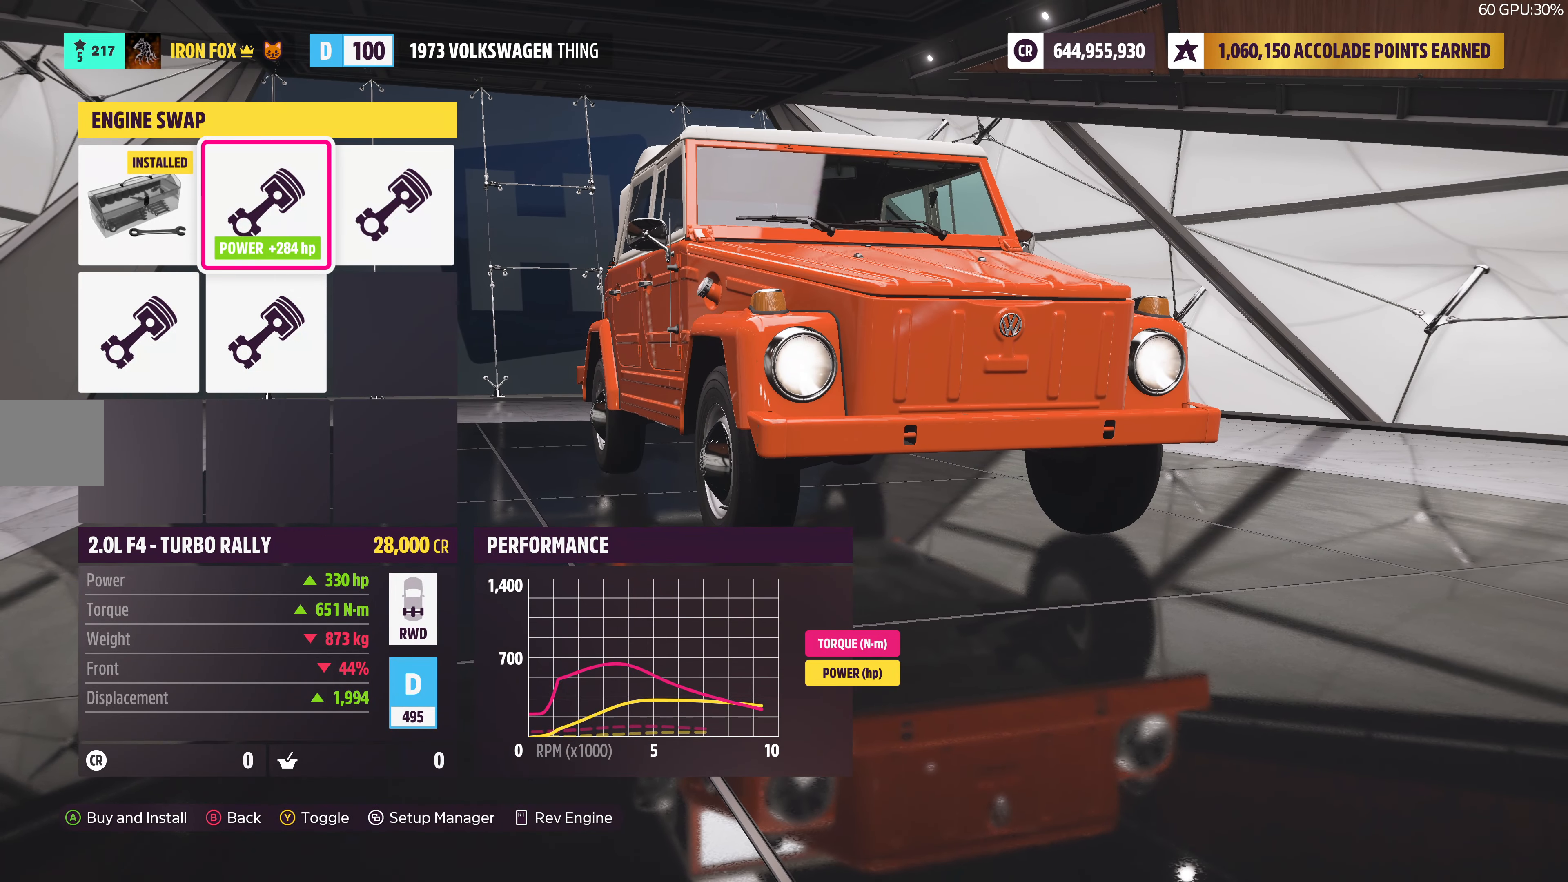
{"buttons": [], "left_stick": "center", "right_stick": "center", "events": [[67, "R2", "up"], [284, "DPAD_RIGHT", "down"], [384, "DPAD_RIGHT", "up"]]}
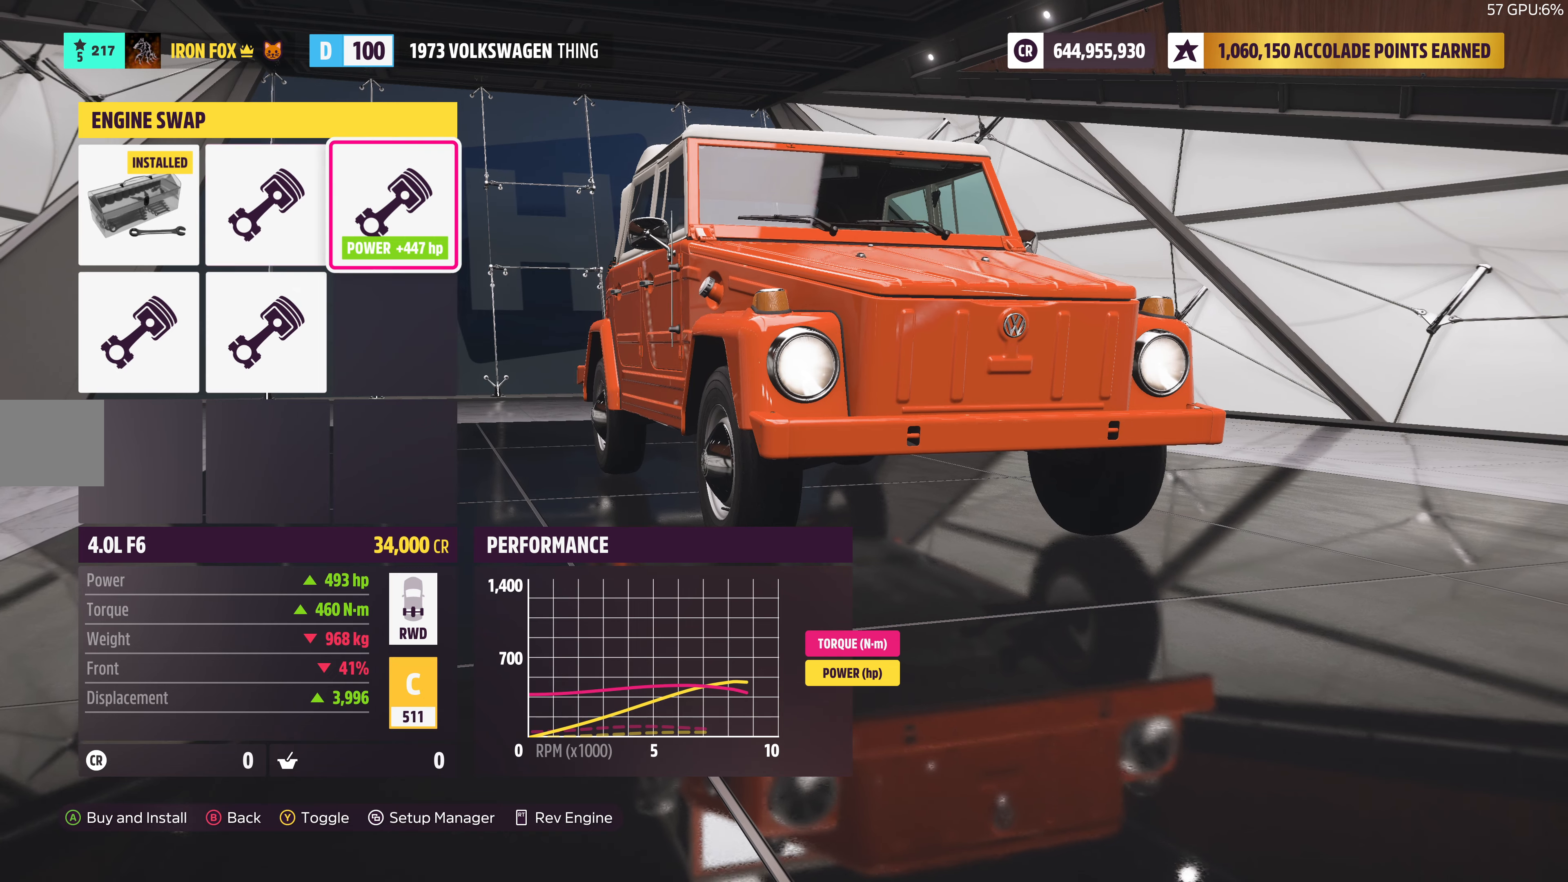
{"buttons": [], "left_stick": "center", "right_stick": "center", "events": []}
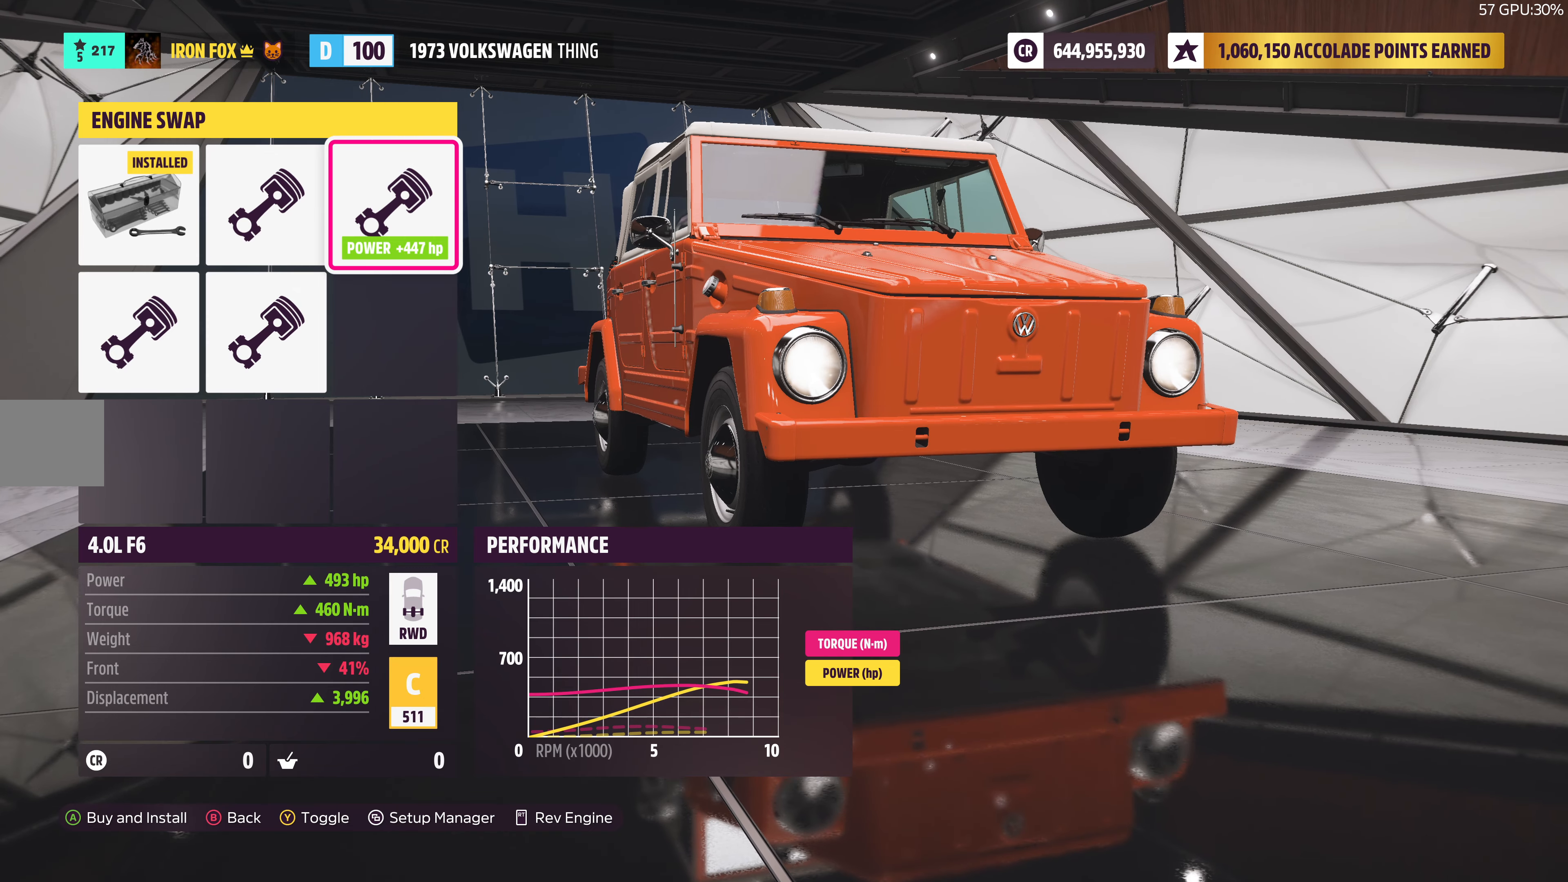
{"buttons": ["R2"], "left_stick": "center", "right_stick": "center", "events": [[84, "R2", "down"]]}
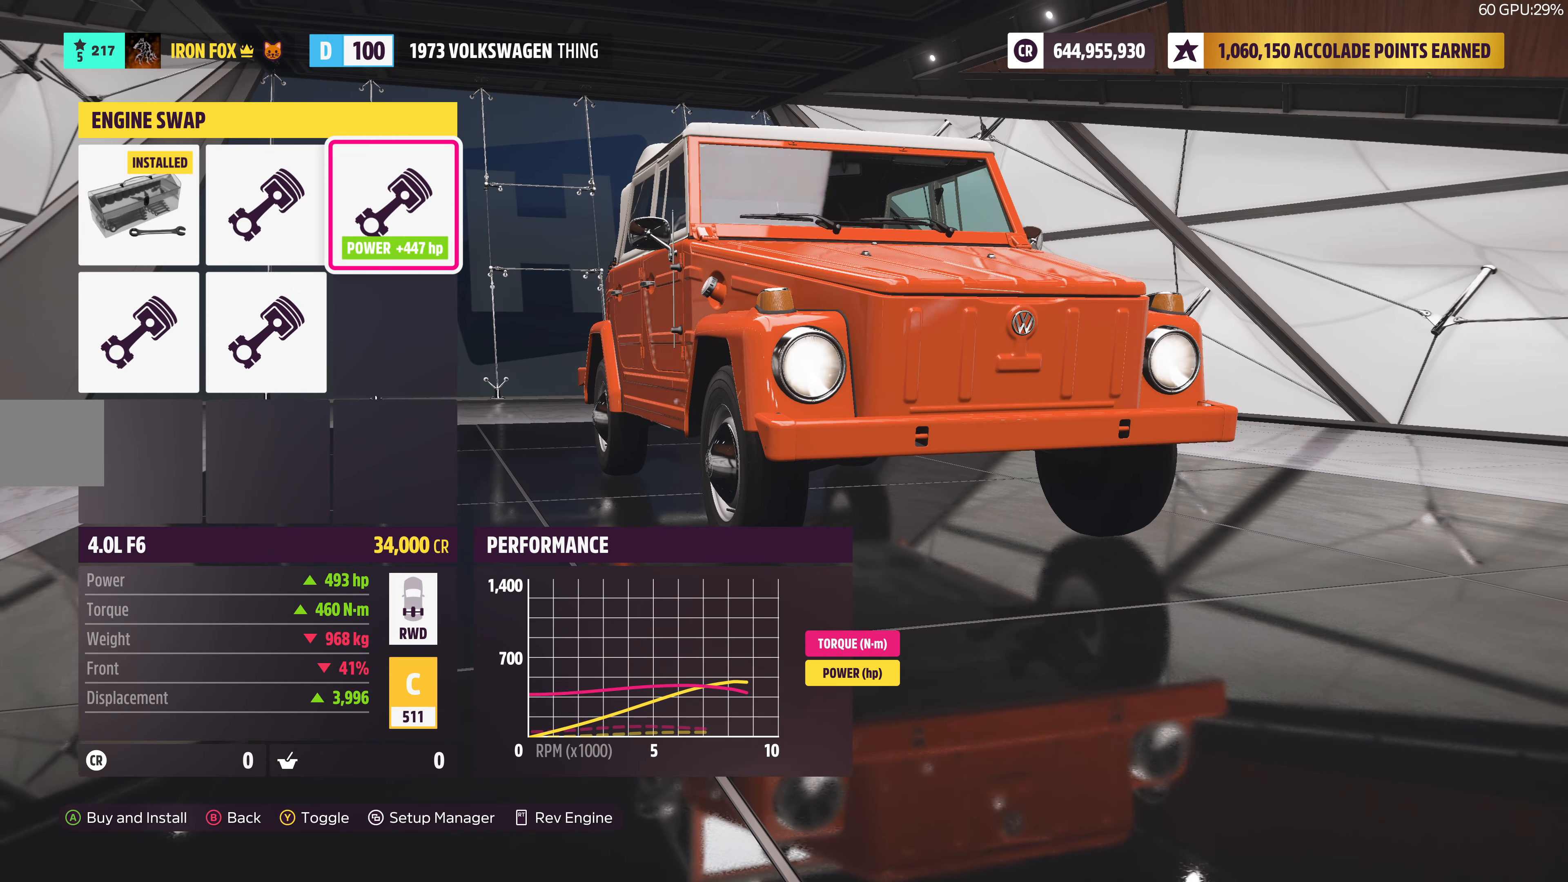
{"buttons": ["R2"], "left_stick": "center", "right_stick": "center", "events": []}
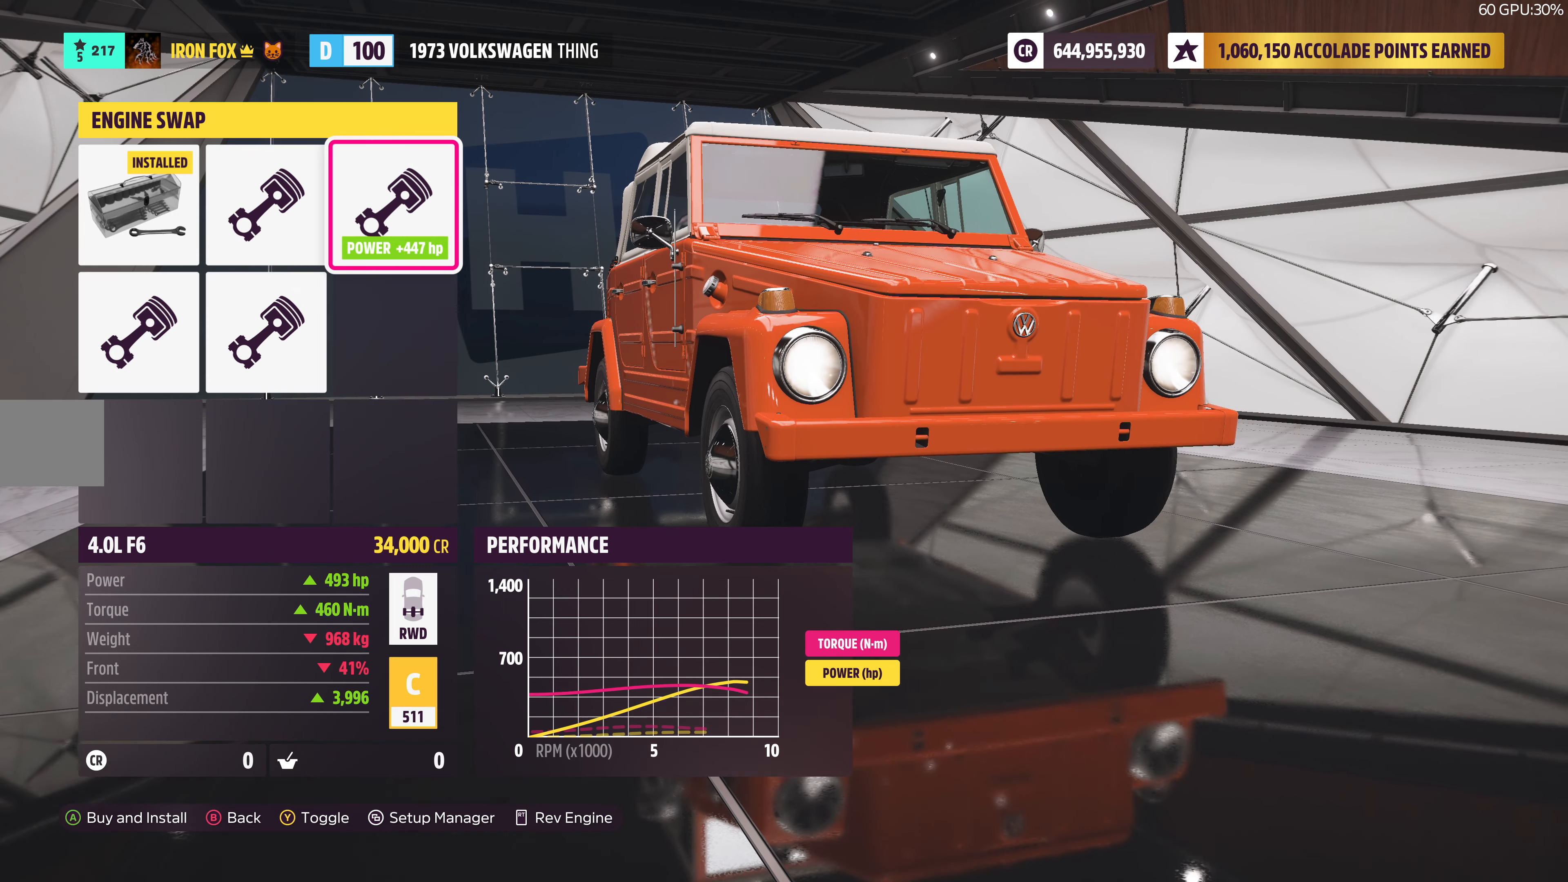
{"buttons": [], "left_stick": "center", "right_stick": "center", "events": [[167, "R2", "up"]]}
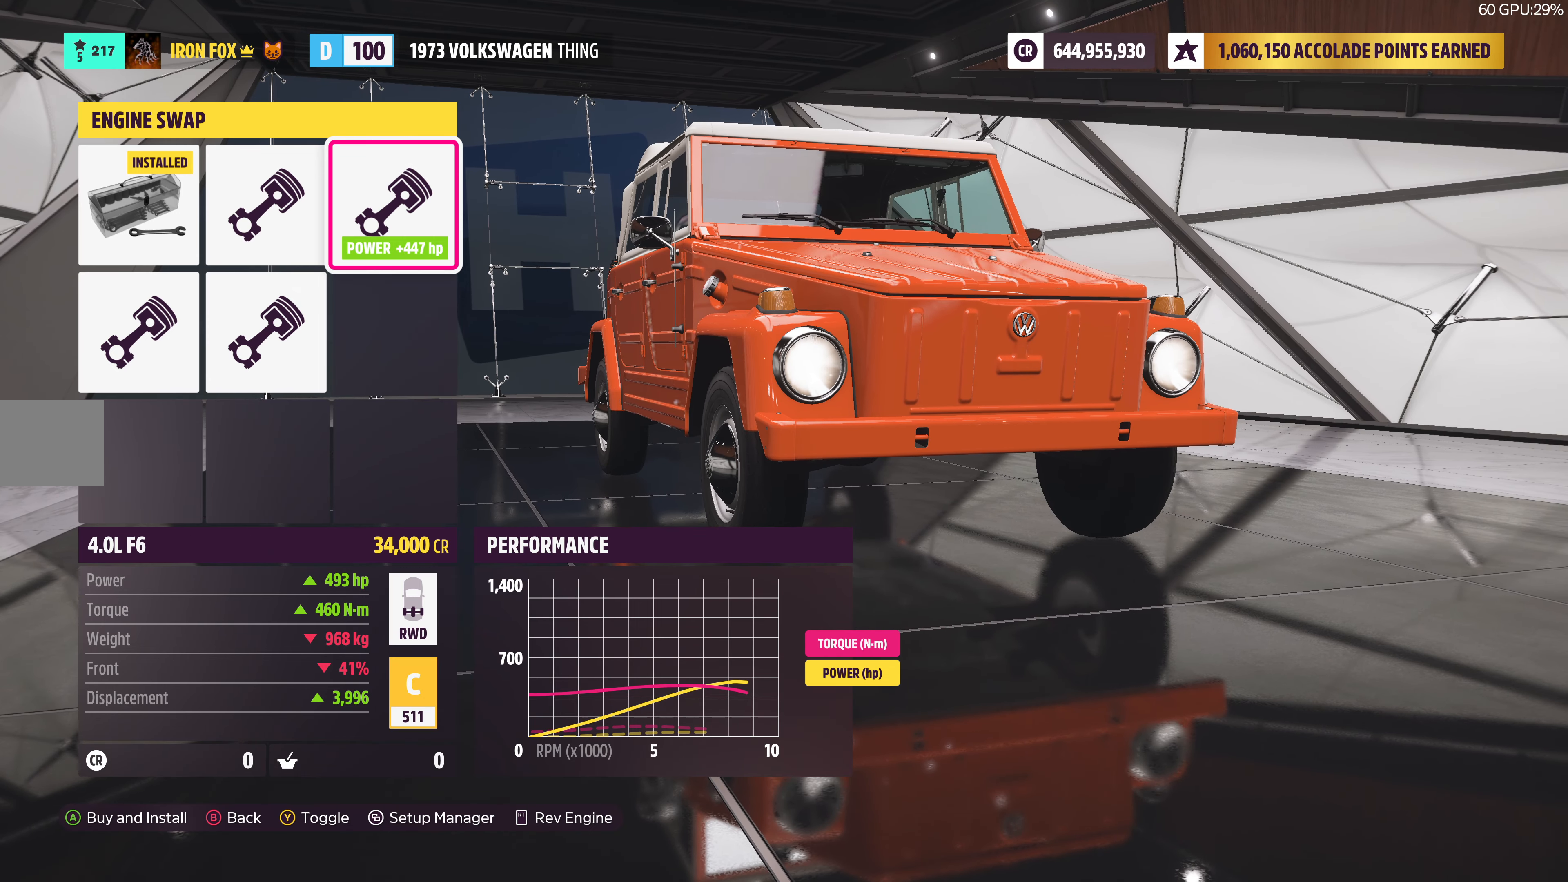
{"buttons": ["R2"], "left_stick": "center", "right_stick": "center", "events": [[50, "R2", "down"]]}
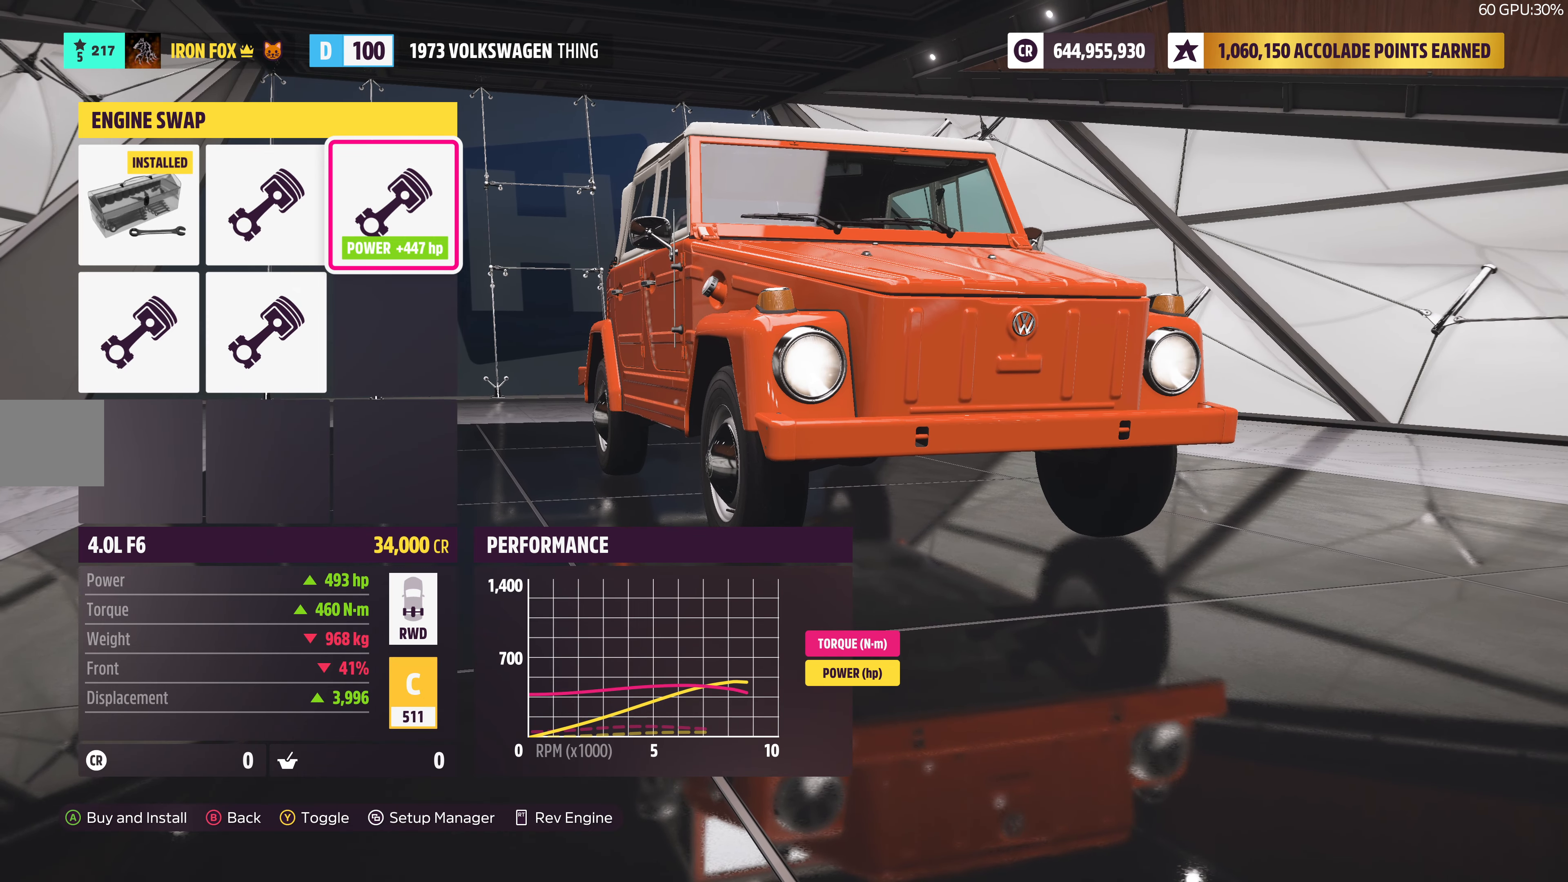
{"buttons": ["R2"], "left_stick": "center", "right_stick": "center", "events": []}
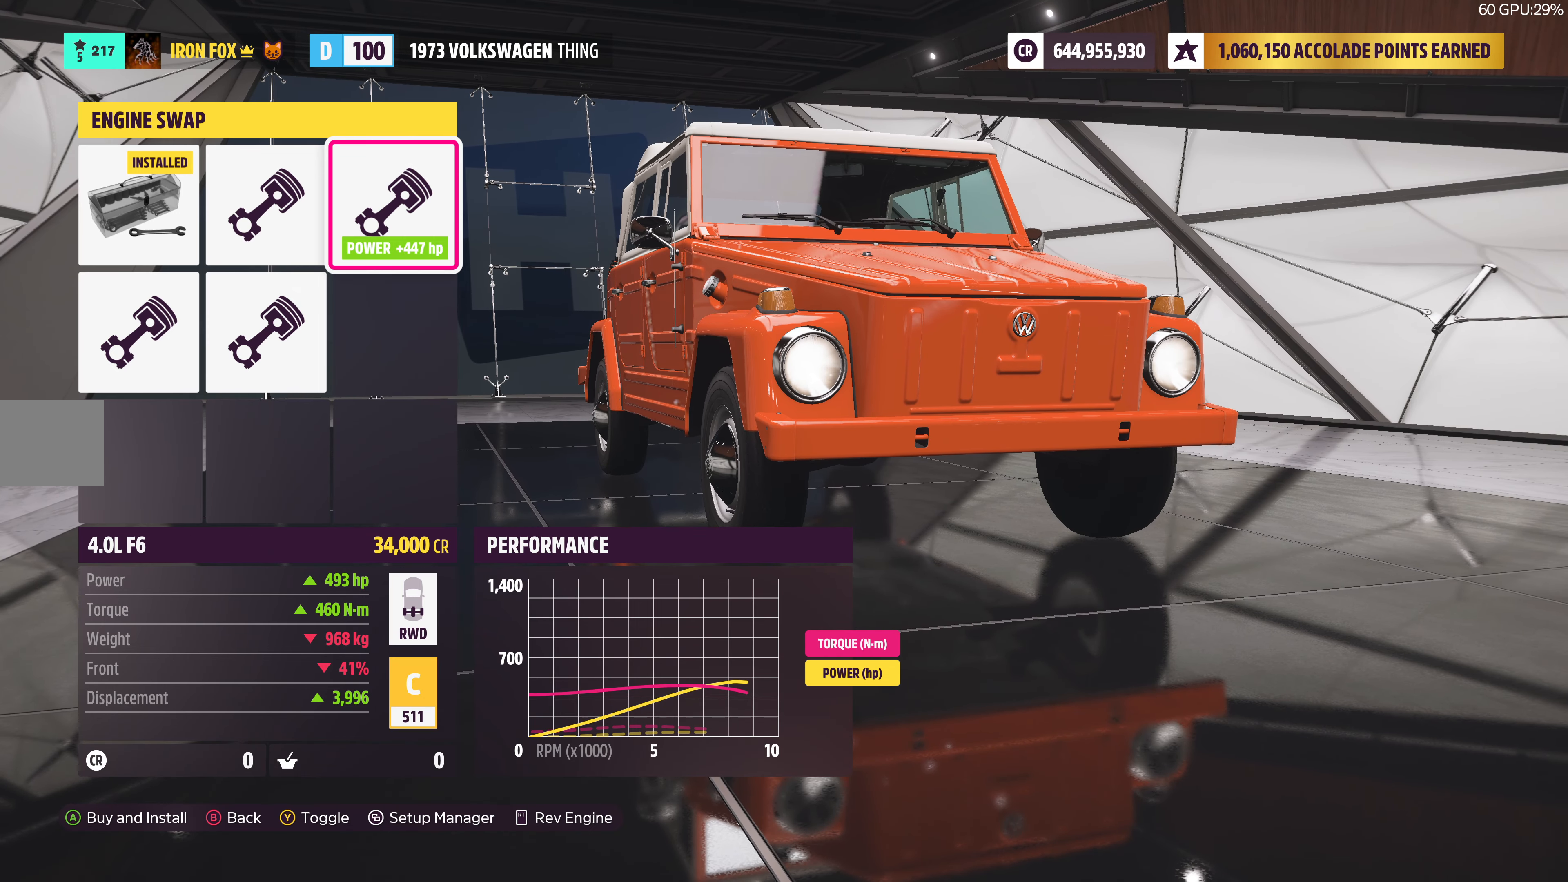
{"buttons": ["DPAD_LEFT"], "left_stick": "center", "right_stick": "center", "events": [[134, "R2", "up"], [467, "DPAD_LEFT", "down"]]}
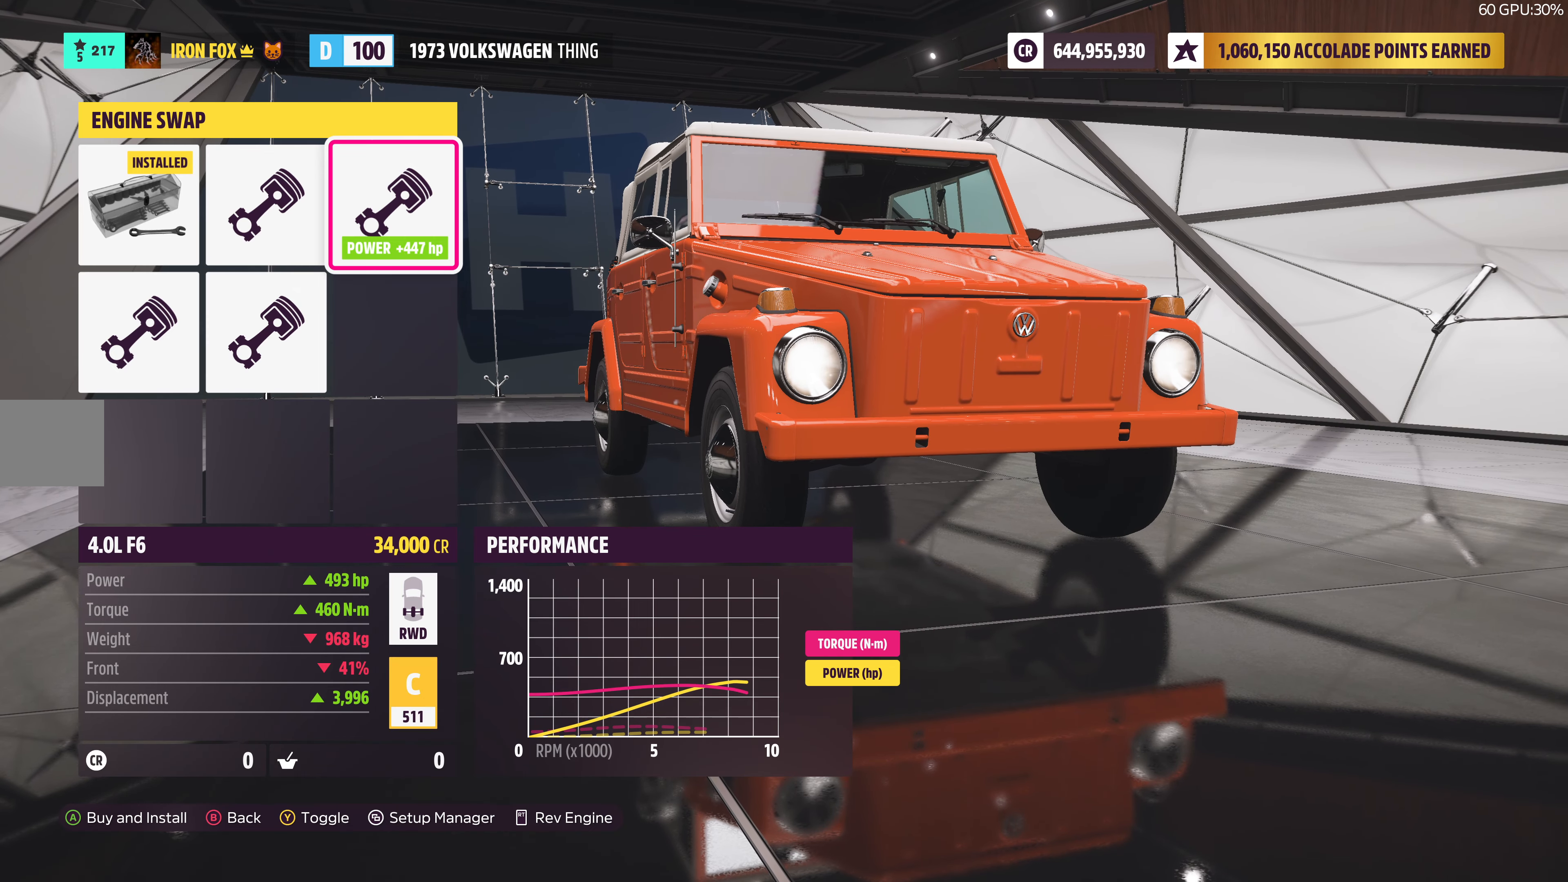
{"buttons": [], "left_stick": "center", "right_stick": "center", "events": [[67, "DPAD_LEFT", "up"]]}
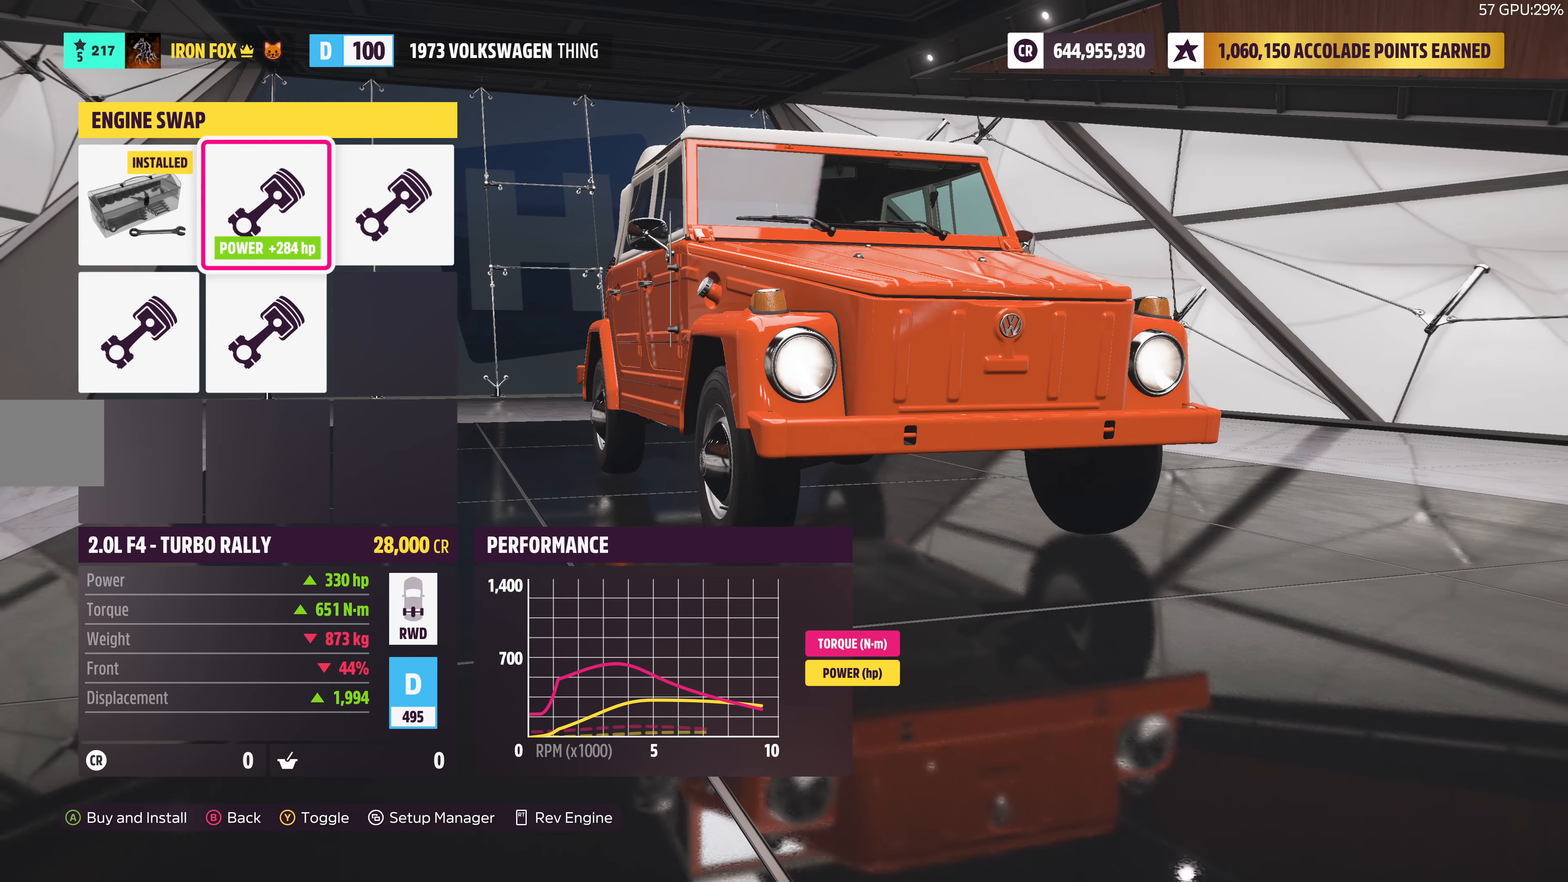
{"buttons": ["DPAD_RIGHT"], "left_stick": "center", "right_stick": "center", "events": [[416, "DPAD_RIGHT", "down"]]}
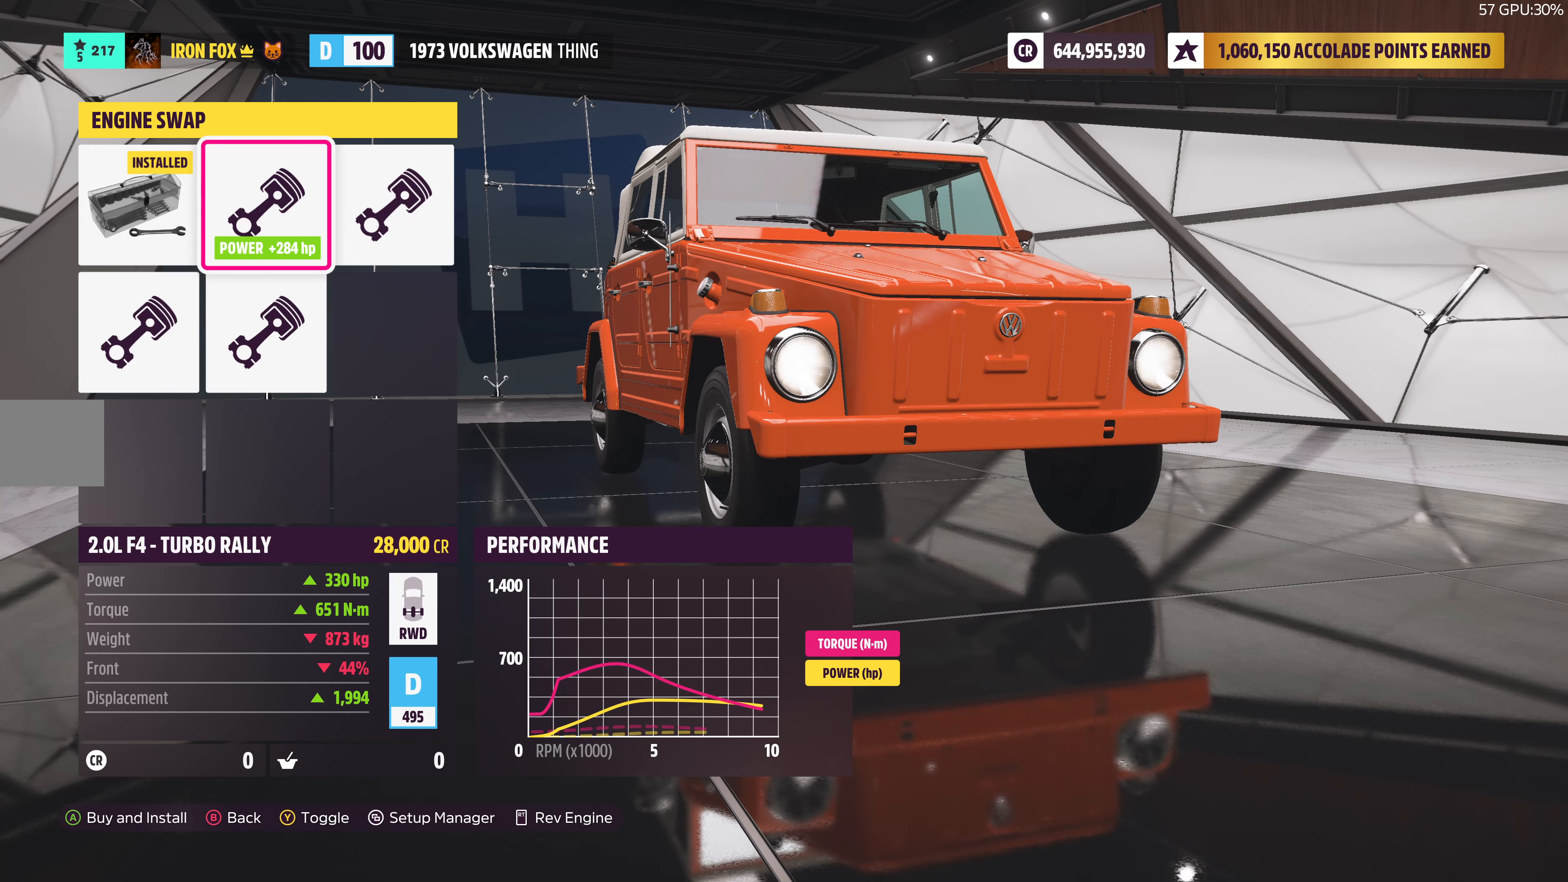
{"buttons": [], "left_stick": "center", "right_stick": "center", "events": [[100, "DPAD_RIGHT", "up"]]}
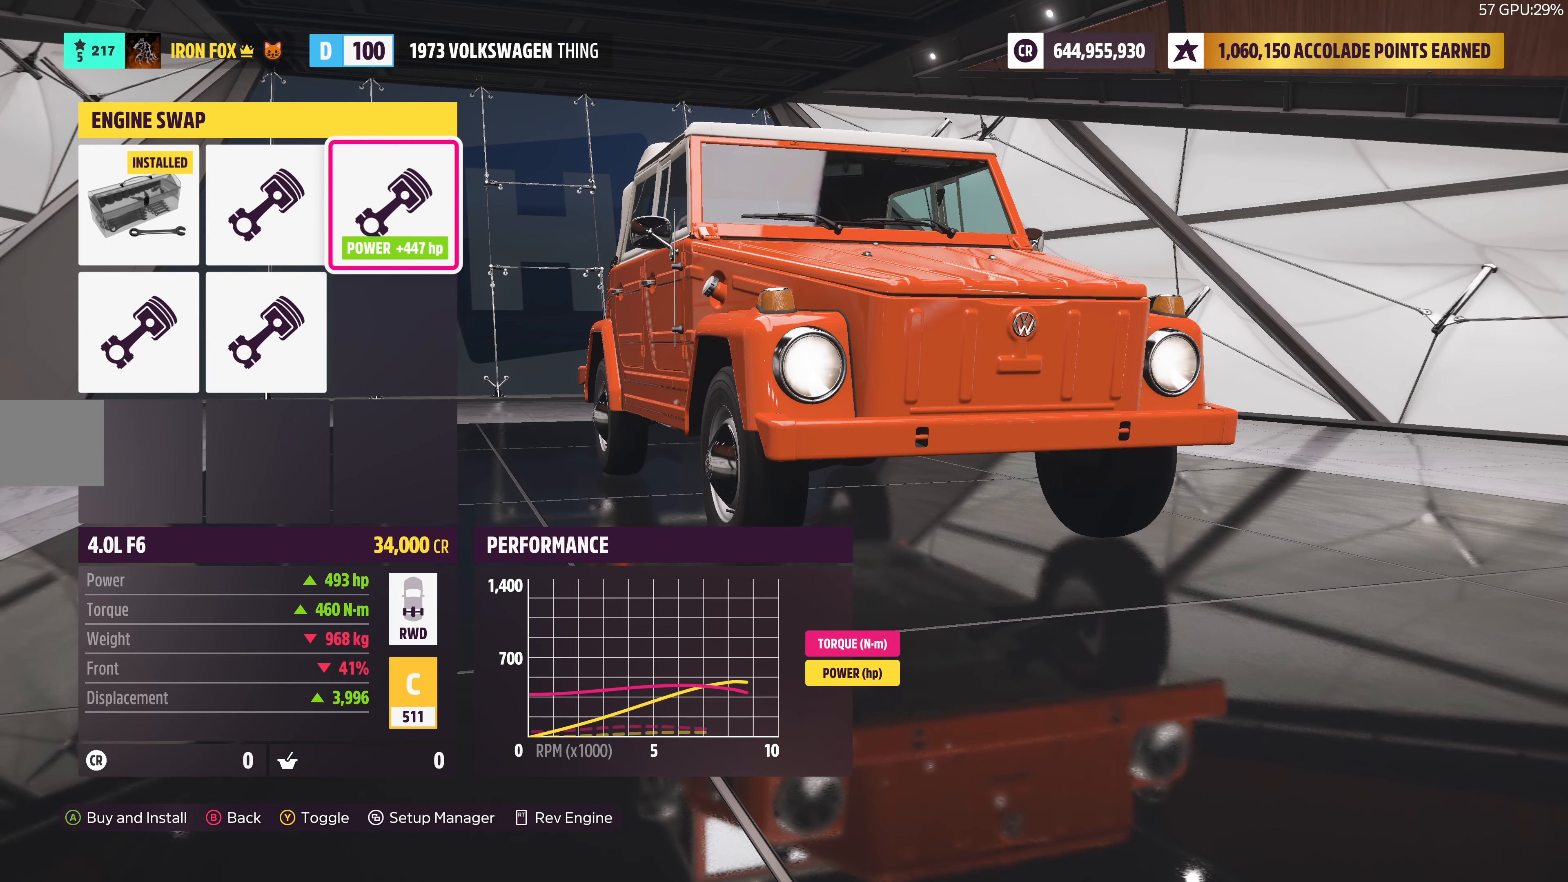
{"buttons": [], "left_stick": "center", "right_stick": "center", "events": [[216, "DPAD_DOWN", "down"], [366, "DPAD_DOWN", "up"]]}
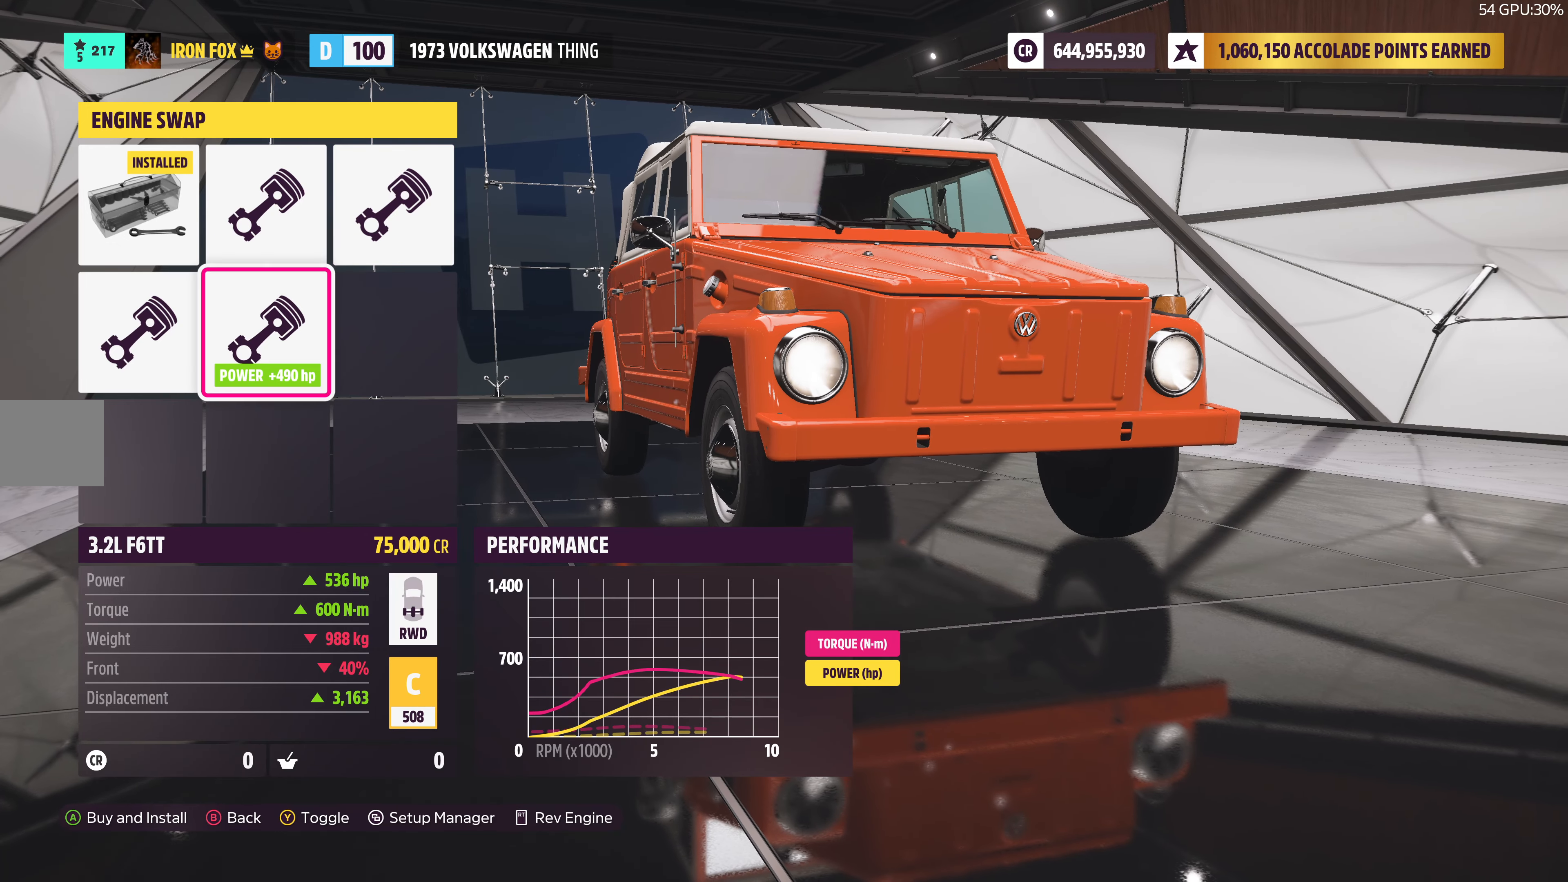
{"buttons": ["R2"], "left_stick": "center", "right_stick": "center", "events": [[33, "R2", "down"]]}
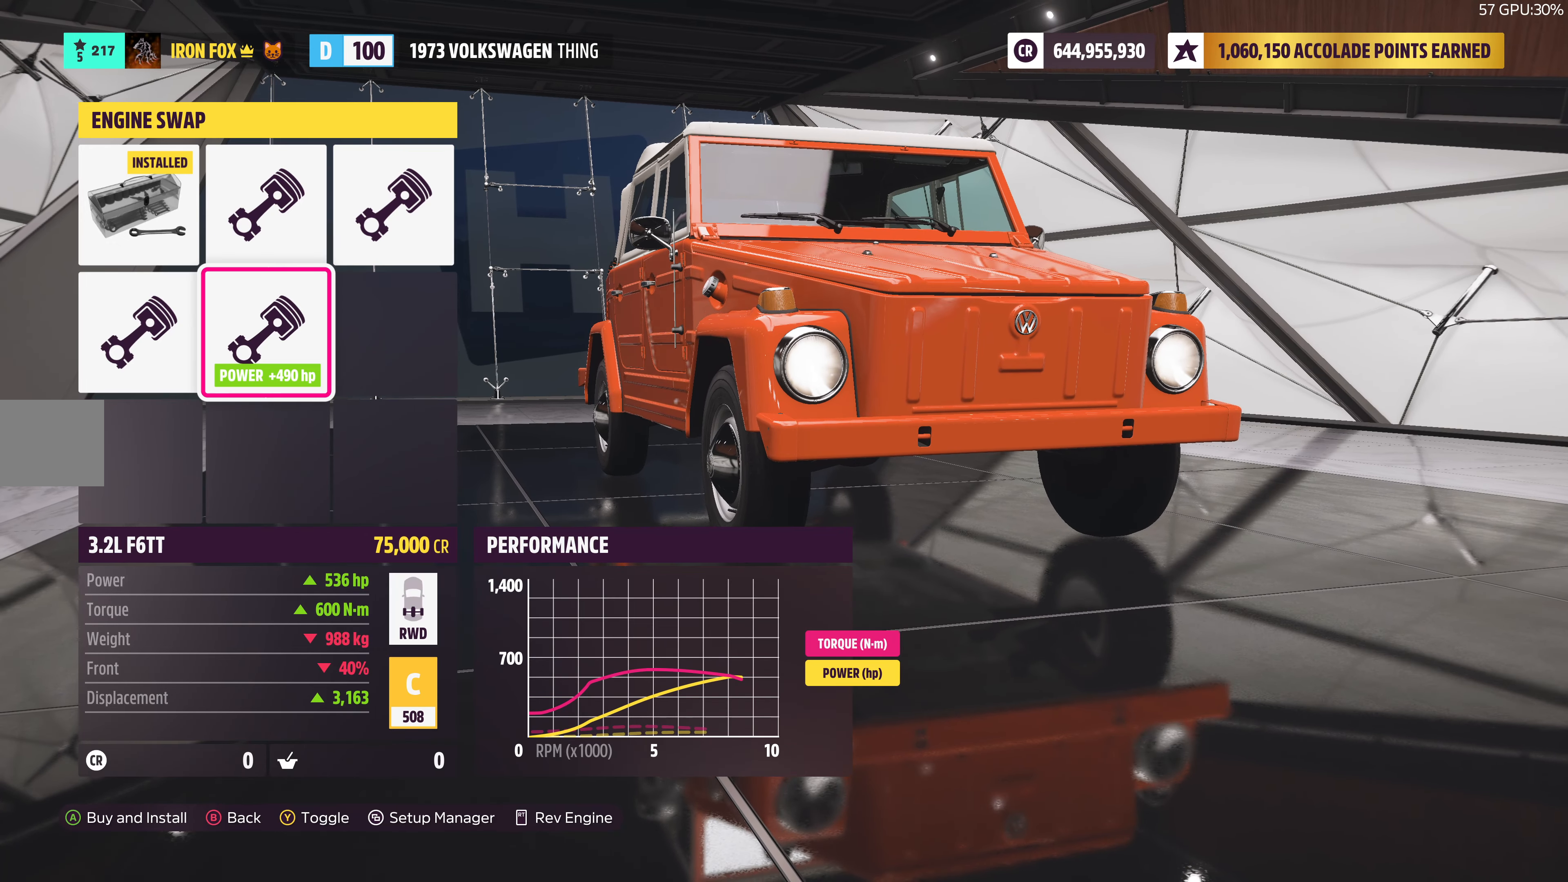
{"buttons": ["R2"], "left_stick": "center", "right_stick": "center", "events": []}